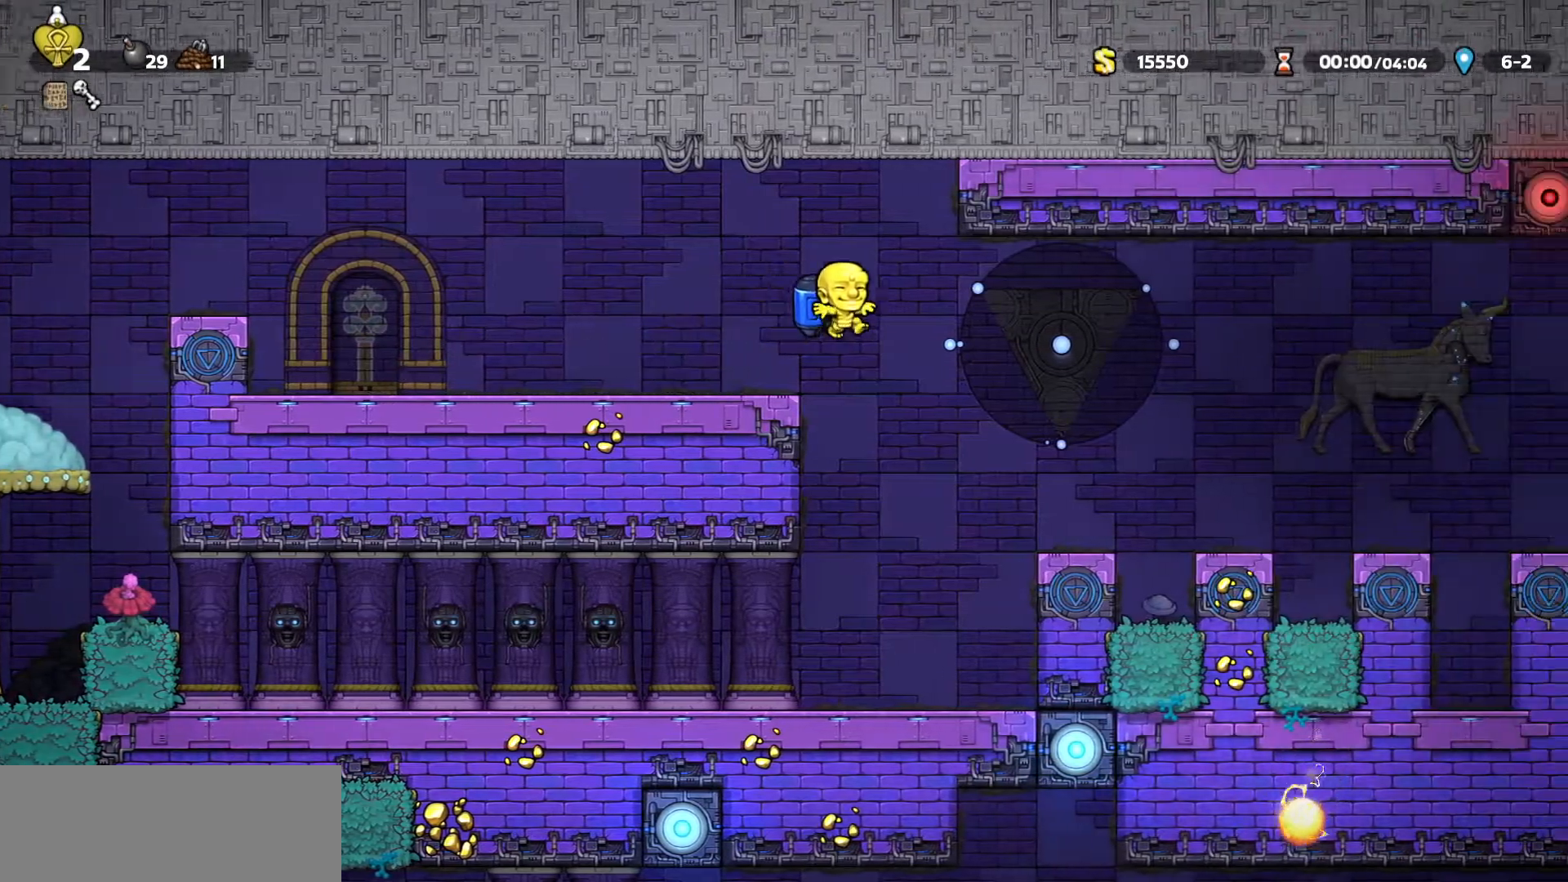
Gameplay with keyboard; each line is a JSON object with the keys held at the frame after it. "events" lists presses ("down") and releases ("up") of "a", "d", "door", "down", "left", "right", "run", "s", "up" and "w" between this image and that frame as [ms after this image, input, new state], when the widget could be followed in between. No other keys are recorded. Mouse input is not recorded. Key names are as the overlay labels them; some are game actions (e.g. jump) rather than physical keys.
{"keys": ["d", "run"], "events": [[183, "down", "down"], [200, "down", "up"]]}
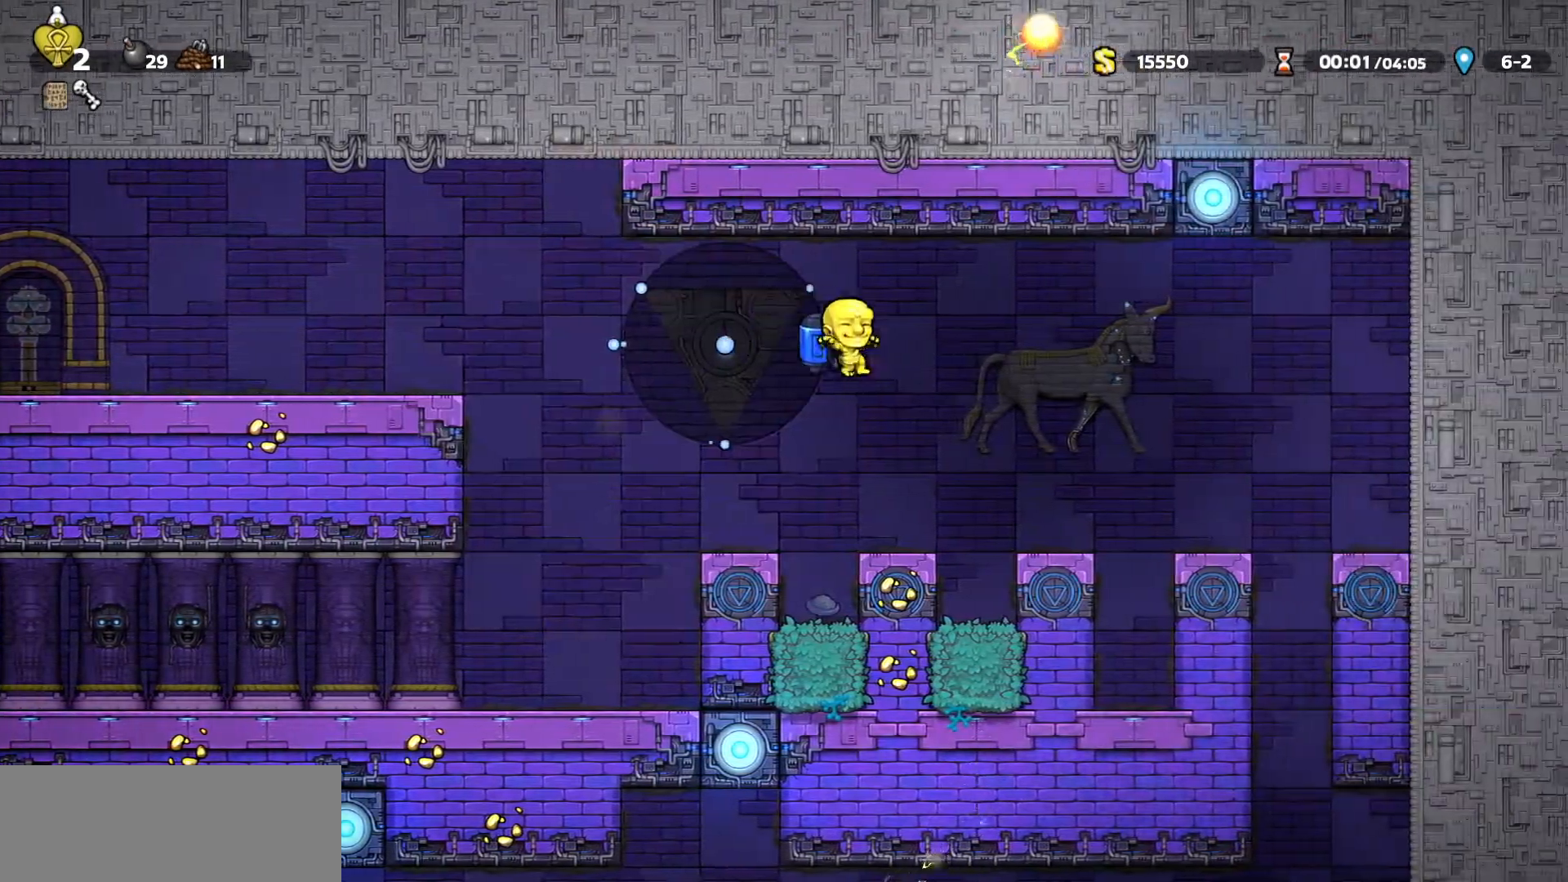
{"keys": ["d", "run"], "events": [[250, "down", "down"], [300, "down", "up"]]}
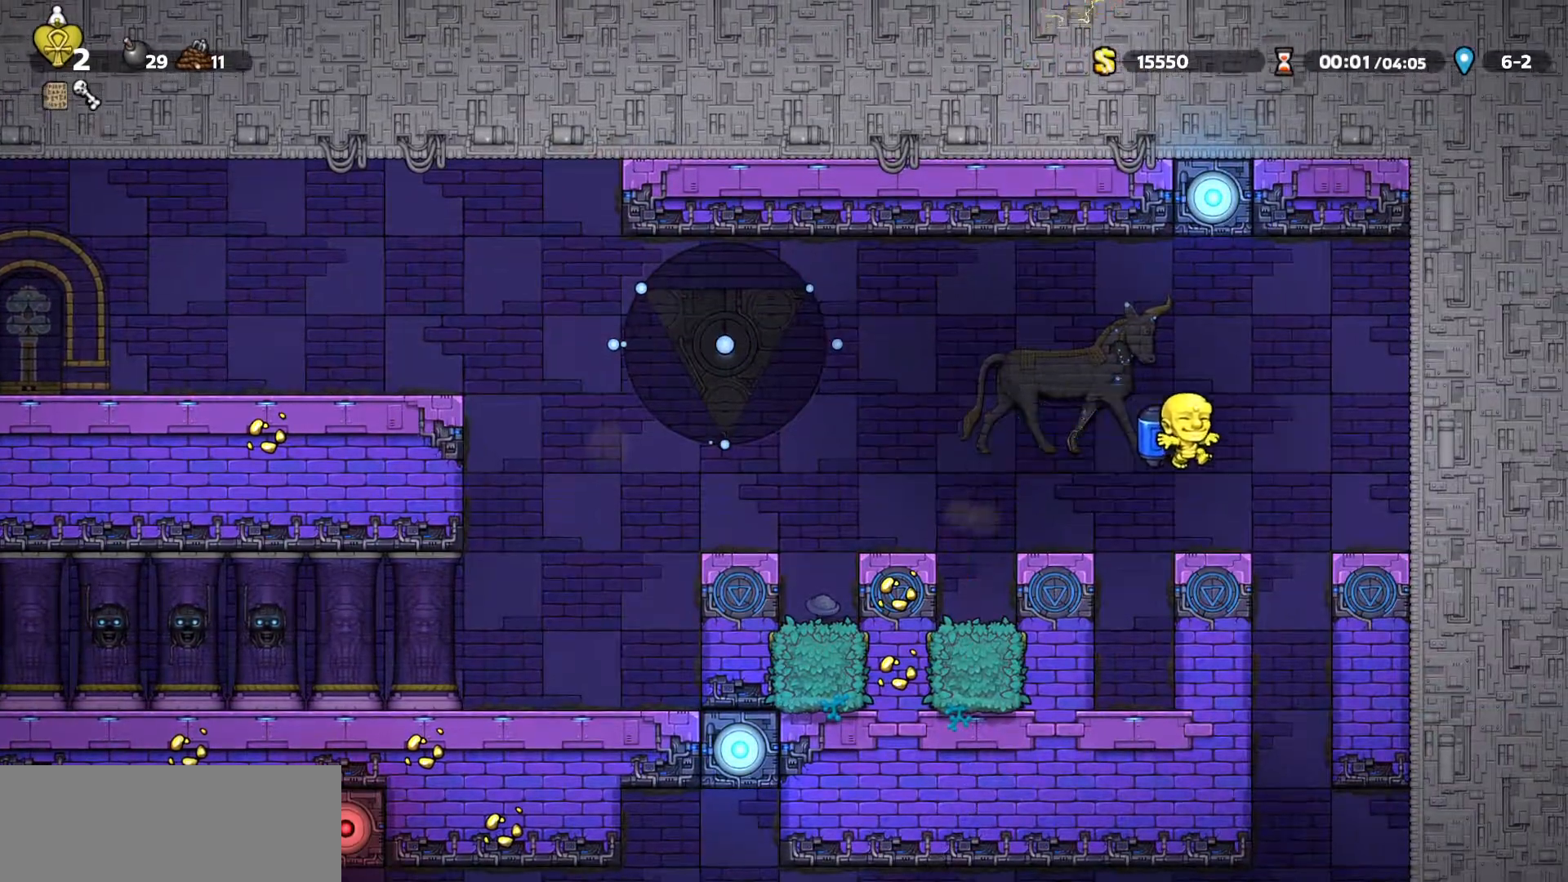
{"keys": ["a", "run"], "events": [[33, "left", "down"], [117, "d", "up"], [117, "left", "up"], [167, "a", "down"], [217, "a", "up"], [217, "run", "up"], [400, "a", "down"], [400, "run", "down"]]}
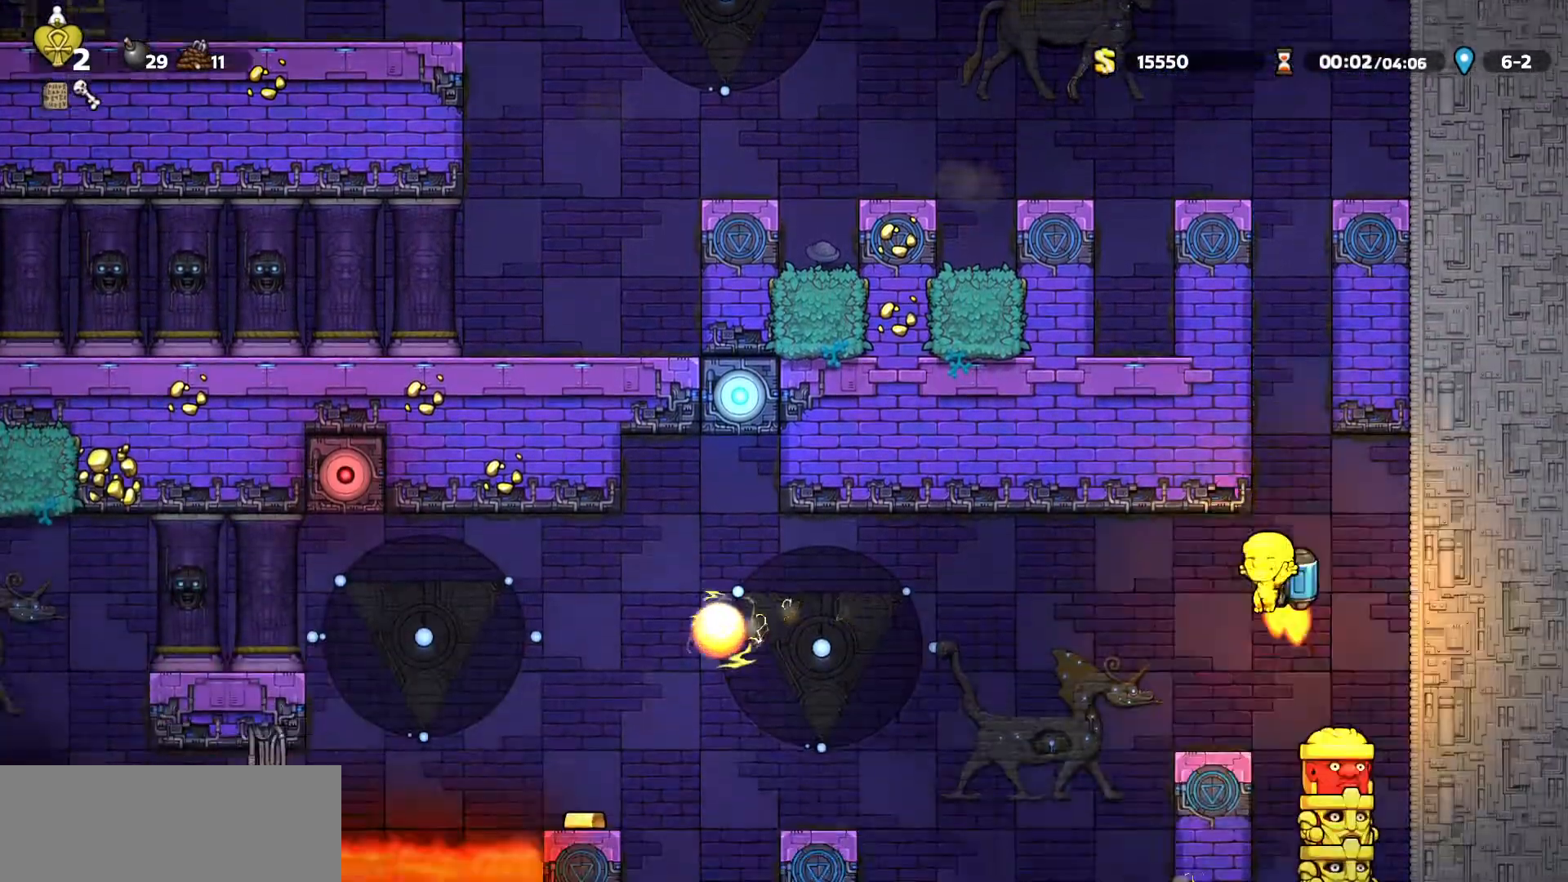
{"keys": ["a", "run"], "events": []}
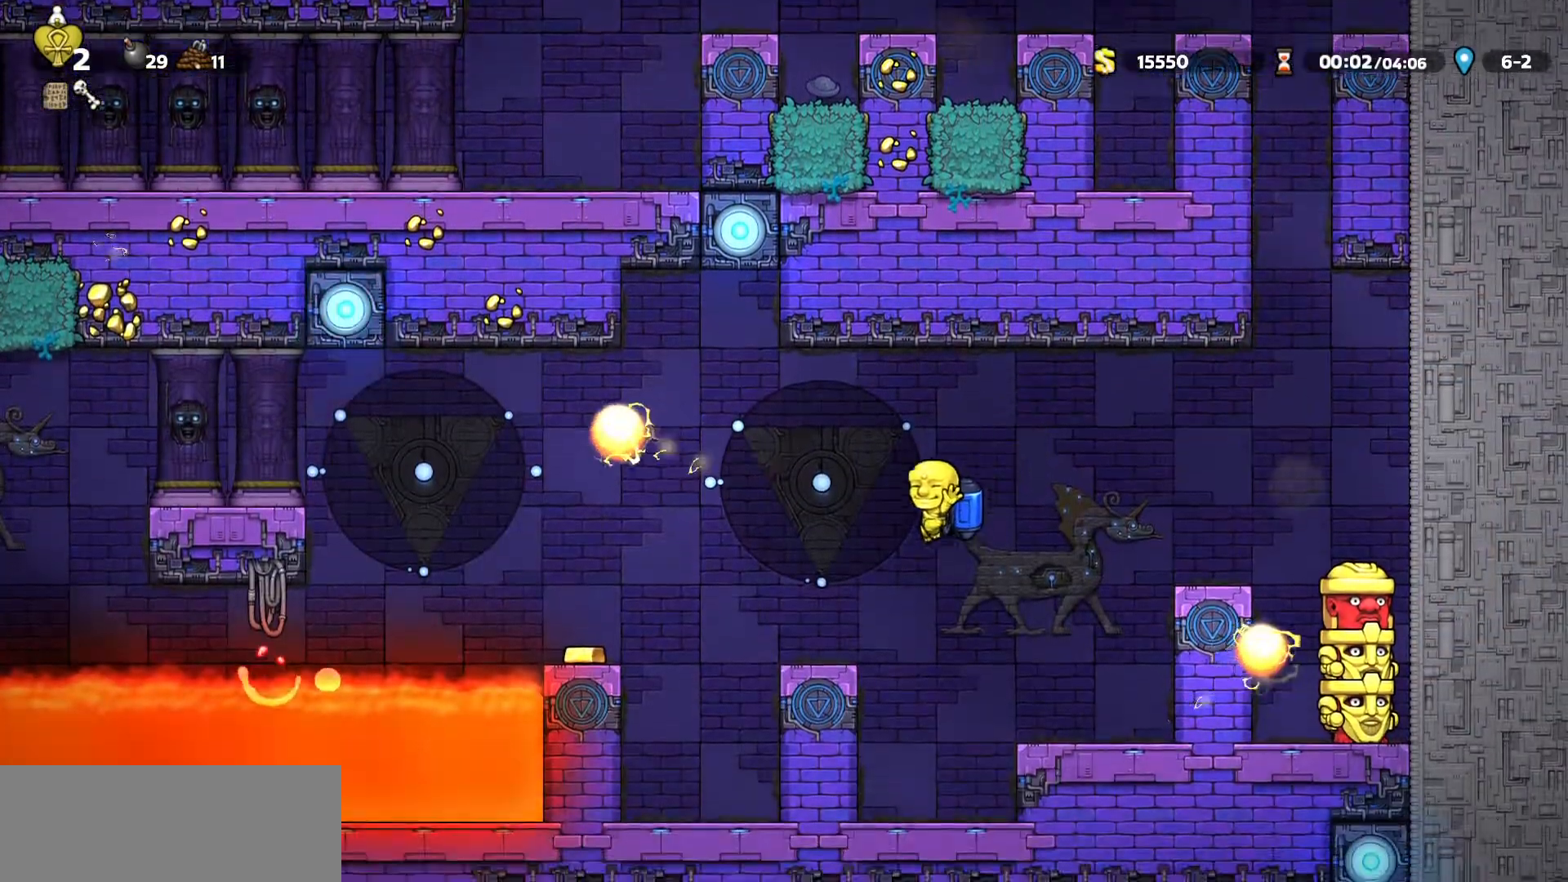
{"keys": [], "events": [[50, "down", "down"], [100, "down", "up"], [333, "a", "up"], [333, "run", "up"], [383, "d", "down"], [433, "d", "up"]]}
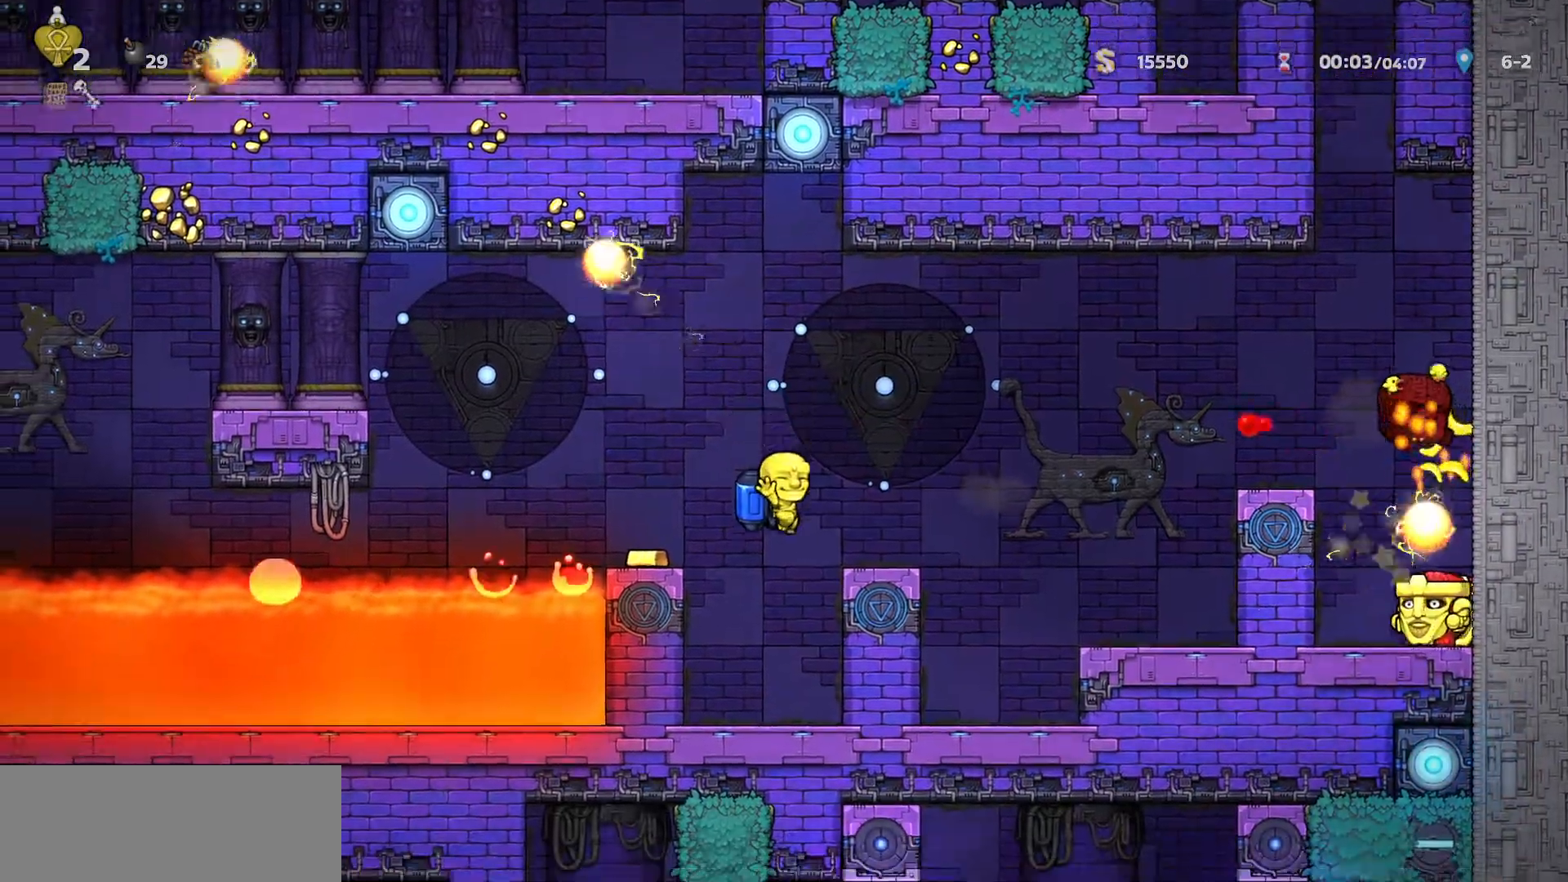
{"keys": ["s"], "events": [[217, "s", "down"]]}
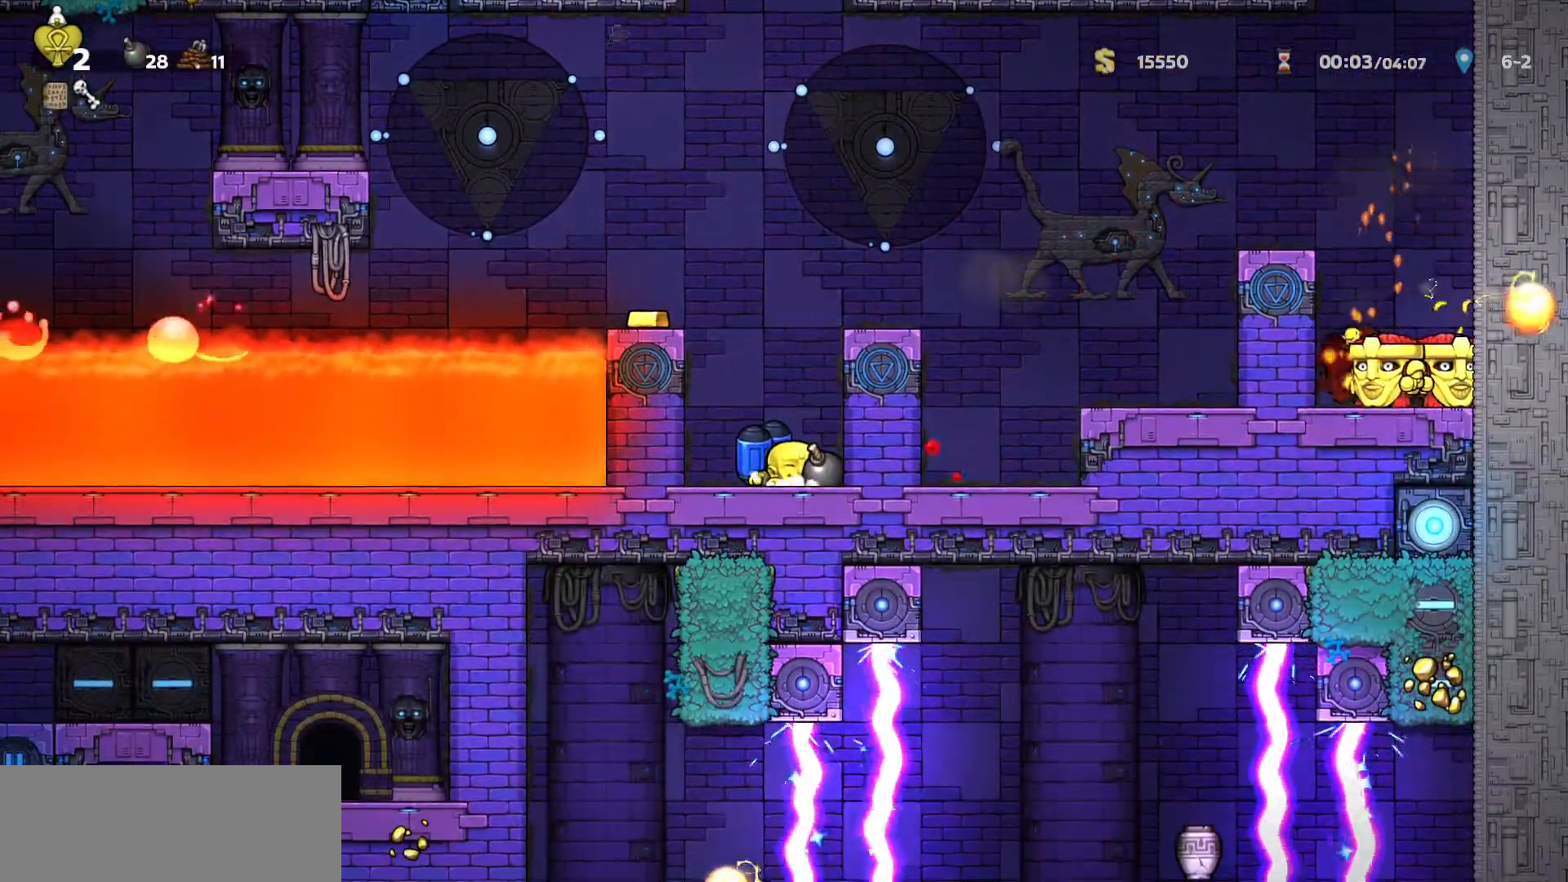
{"keys": [], "events": [[233, "s", "up"], [283, "d", "down"], [417, "d", "up"]]}
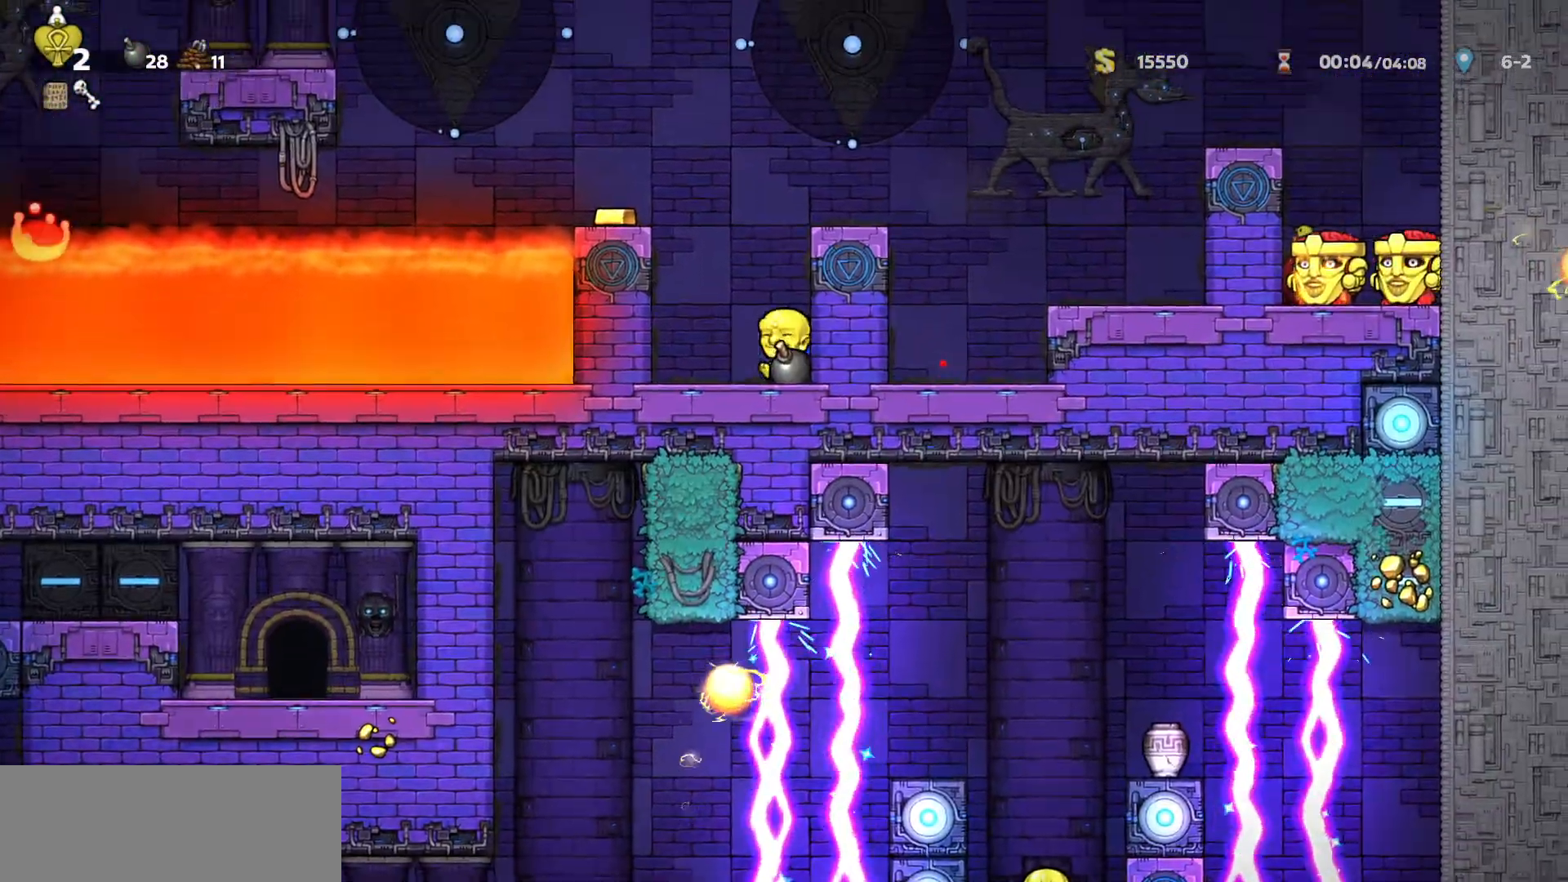
{"keys": ["a"], "events": [[17, "a", "down"], [17, "down", "down"], [83, "down", "up"], [100, "a", "up"], [200, "down", "down"], [250, "a", "down"], [267, "down", "up"], [333, "a", "up"], [433, "a", "down"]]}
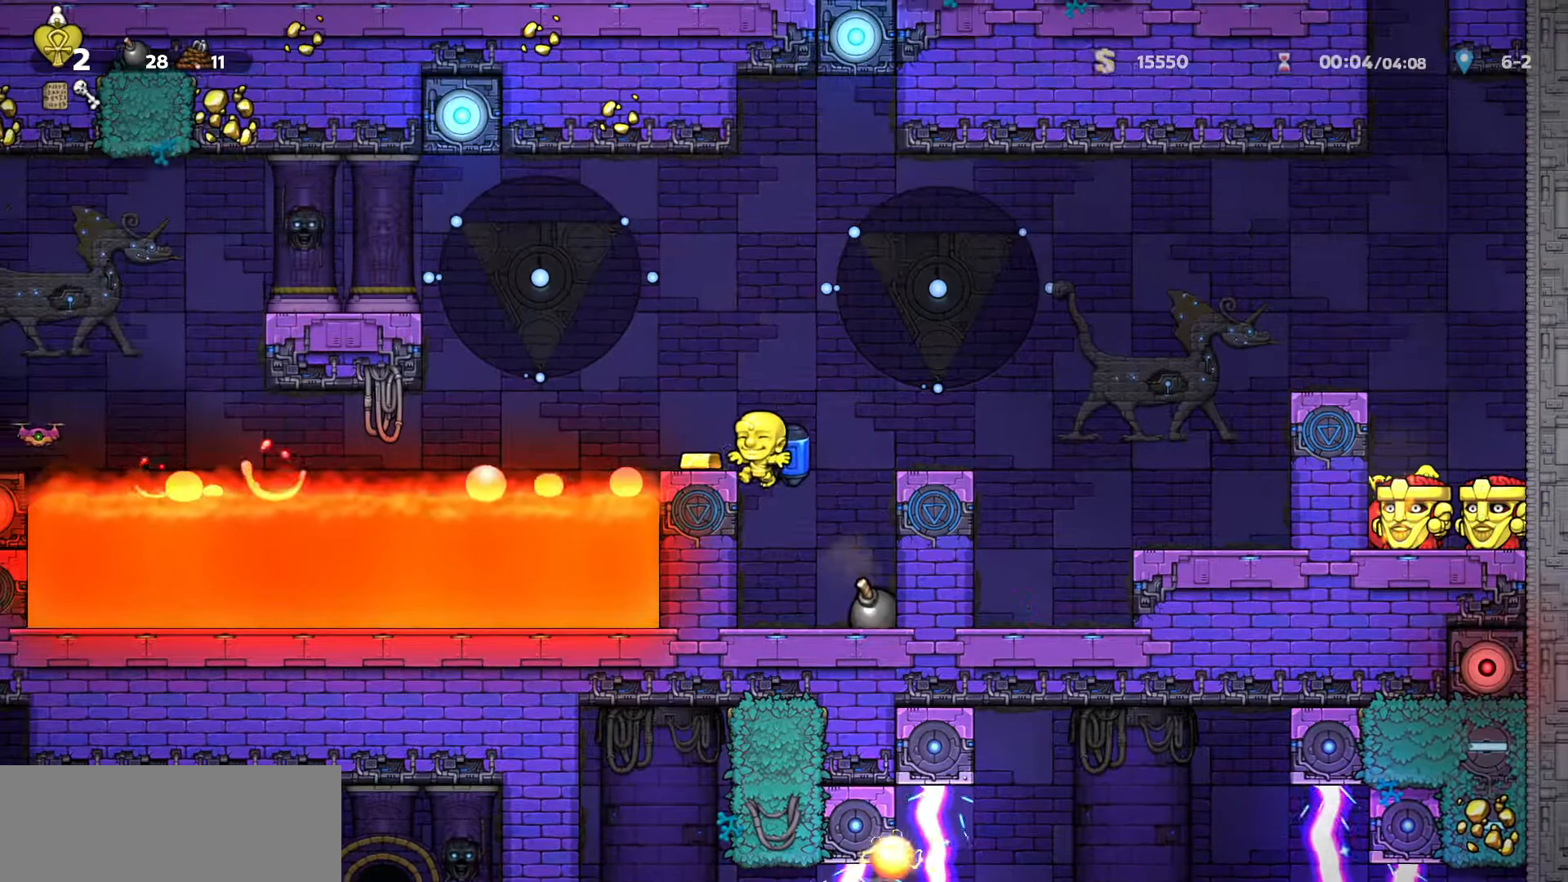
{"keys": ["a"], "events": [[67, "a", "up"], [400, "down", "down"], [467, "down", "up"], [500, "a", "down"]]}
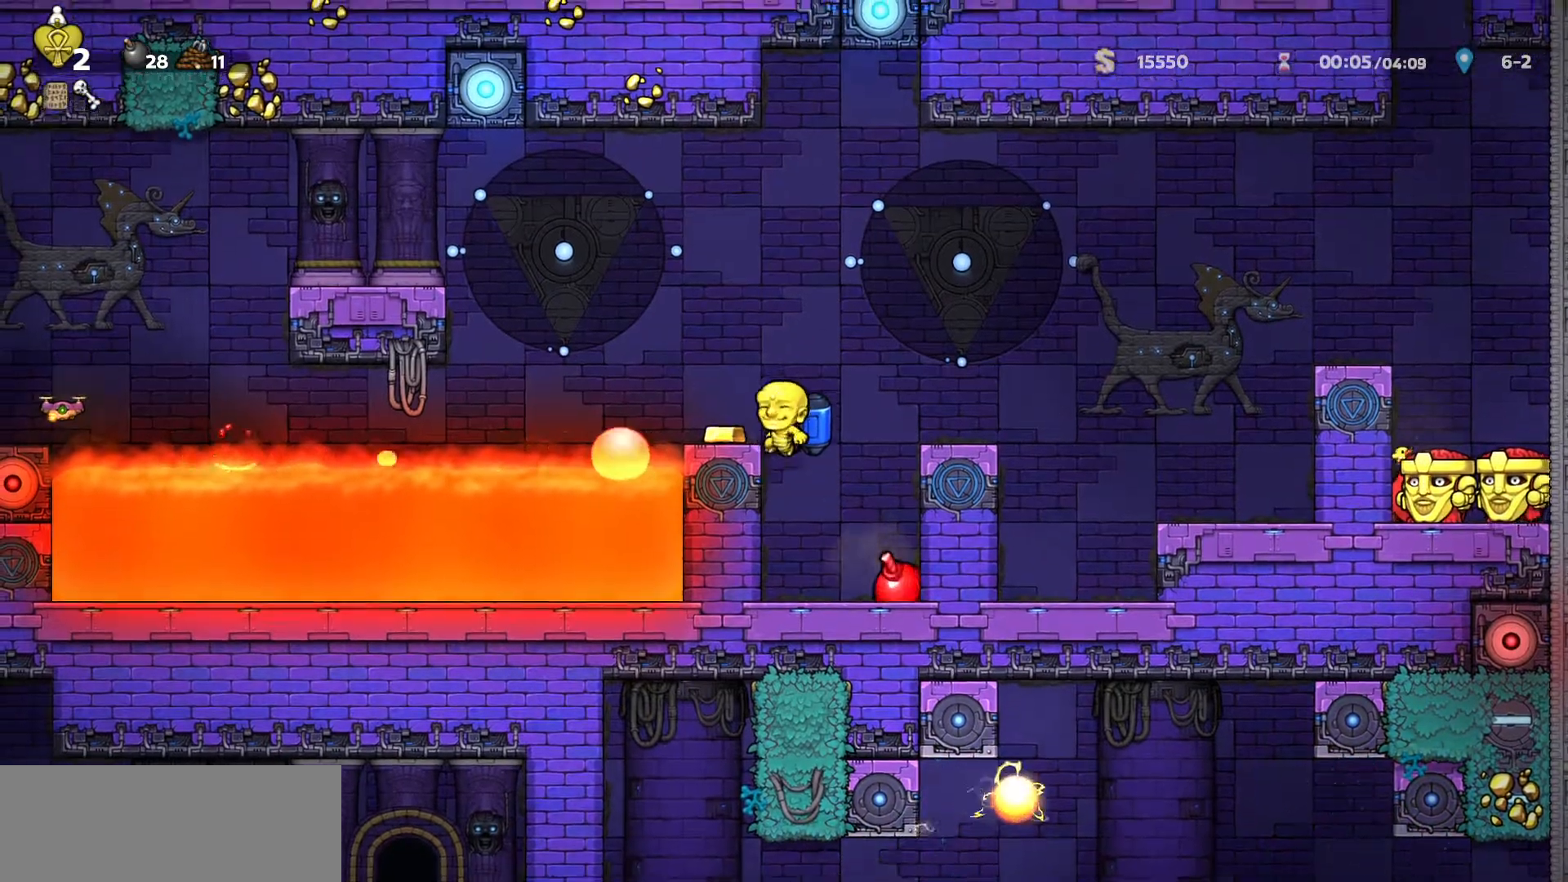
{"keys": [], "events": [[100, "a", "up"]]}
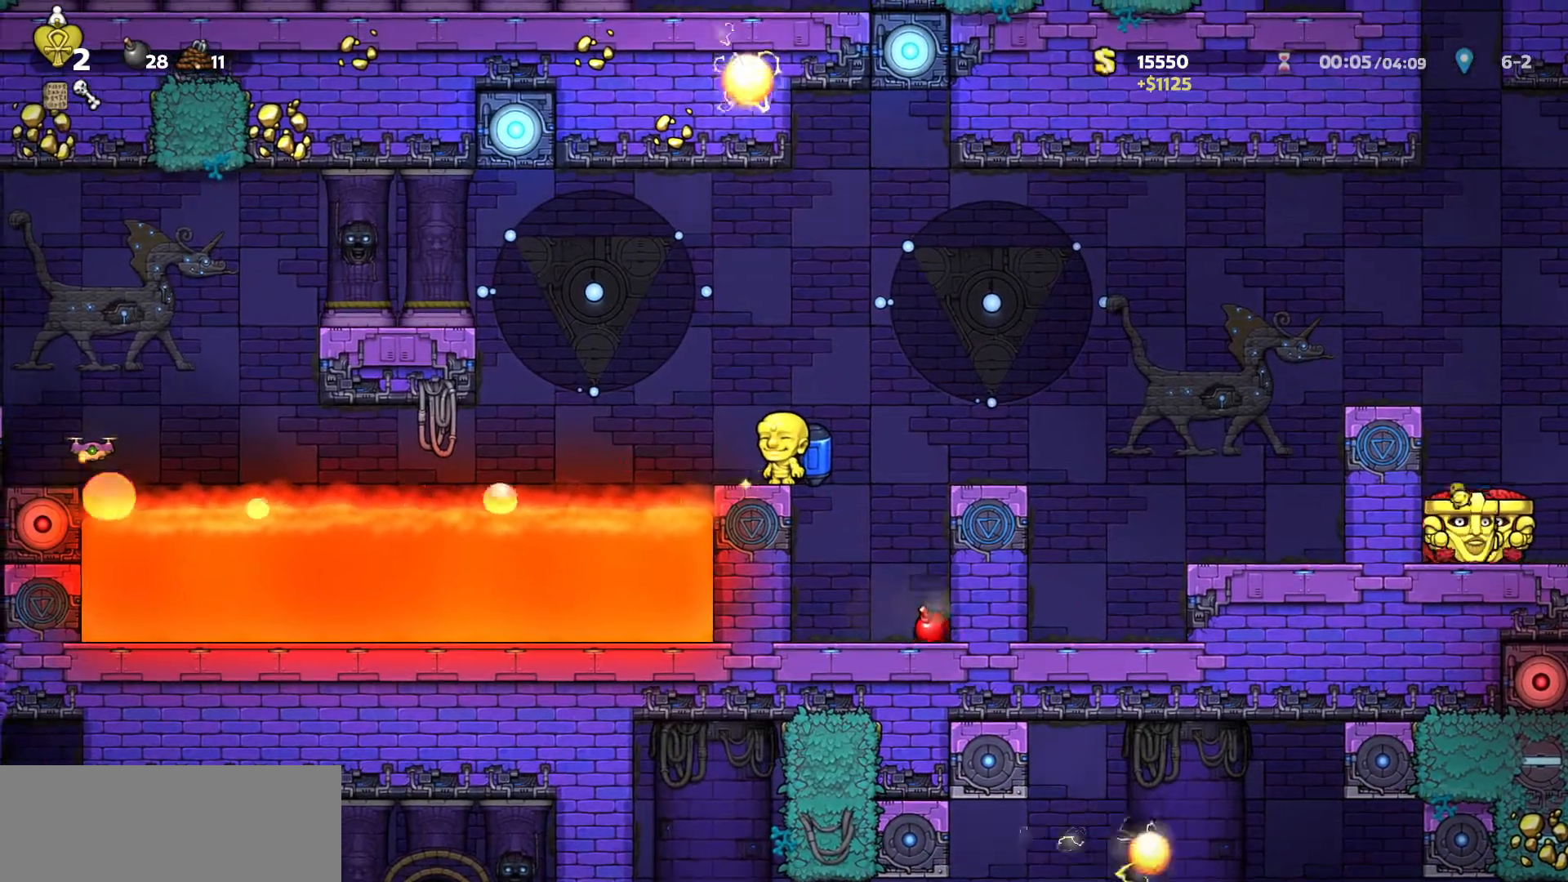
{"keys": ["d"], "events": [[333, "left", "down"], [467, "d", "down"], [467, "left", "up"]]}
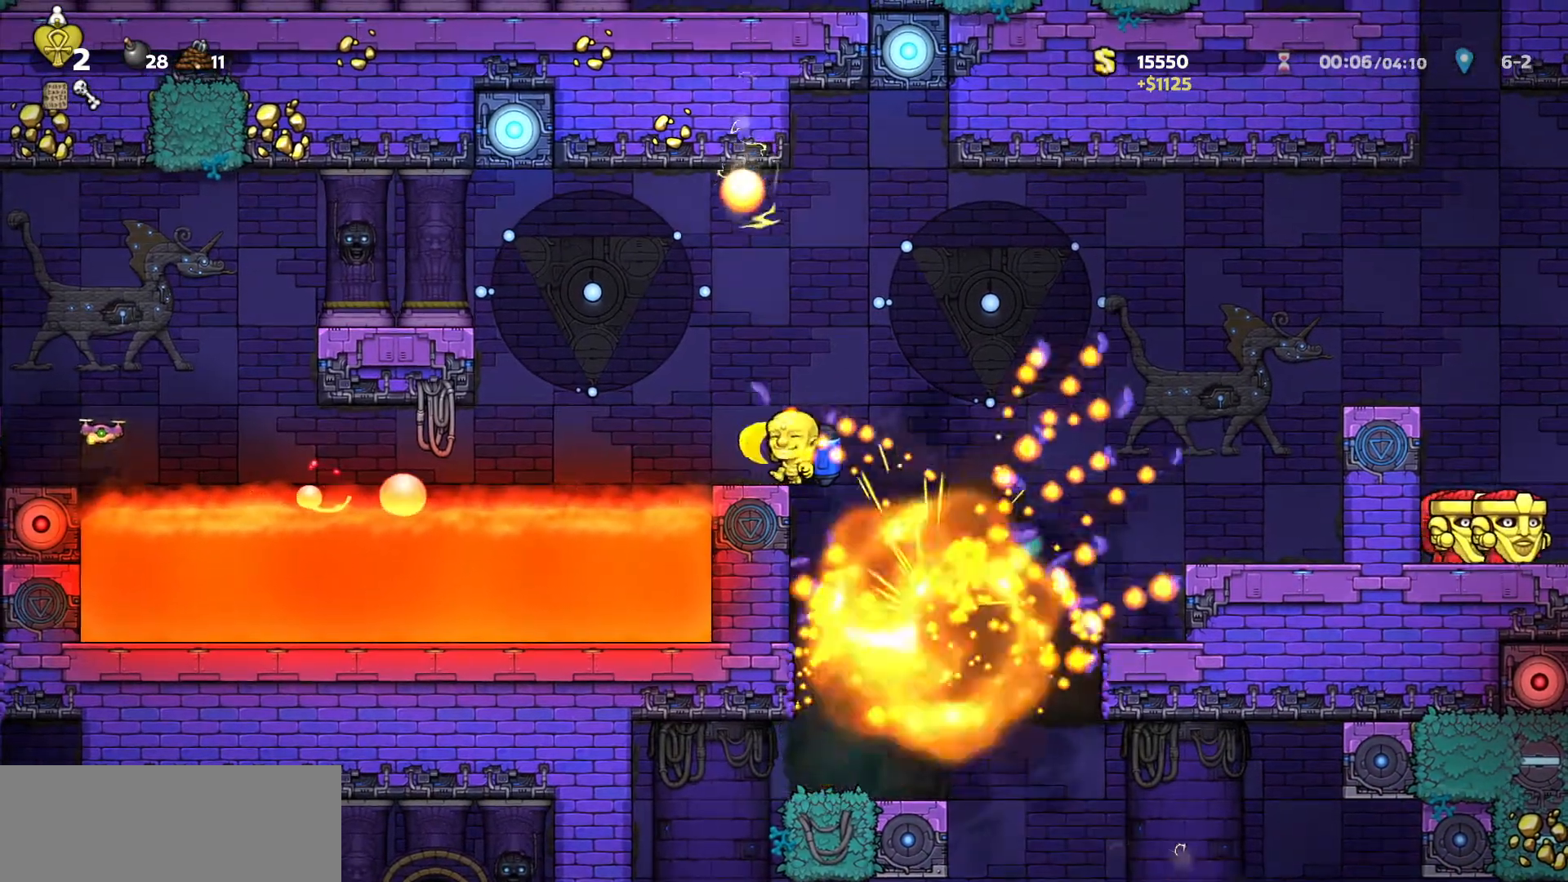
{"keys": [], "events": [[117, "d", "up"]]}
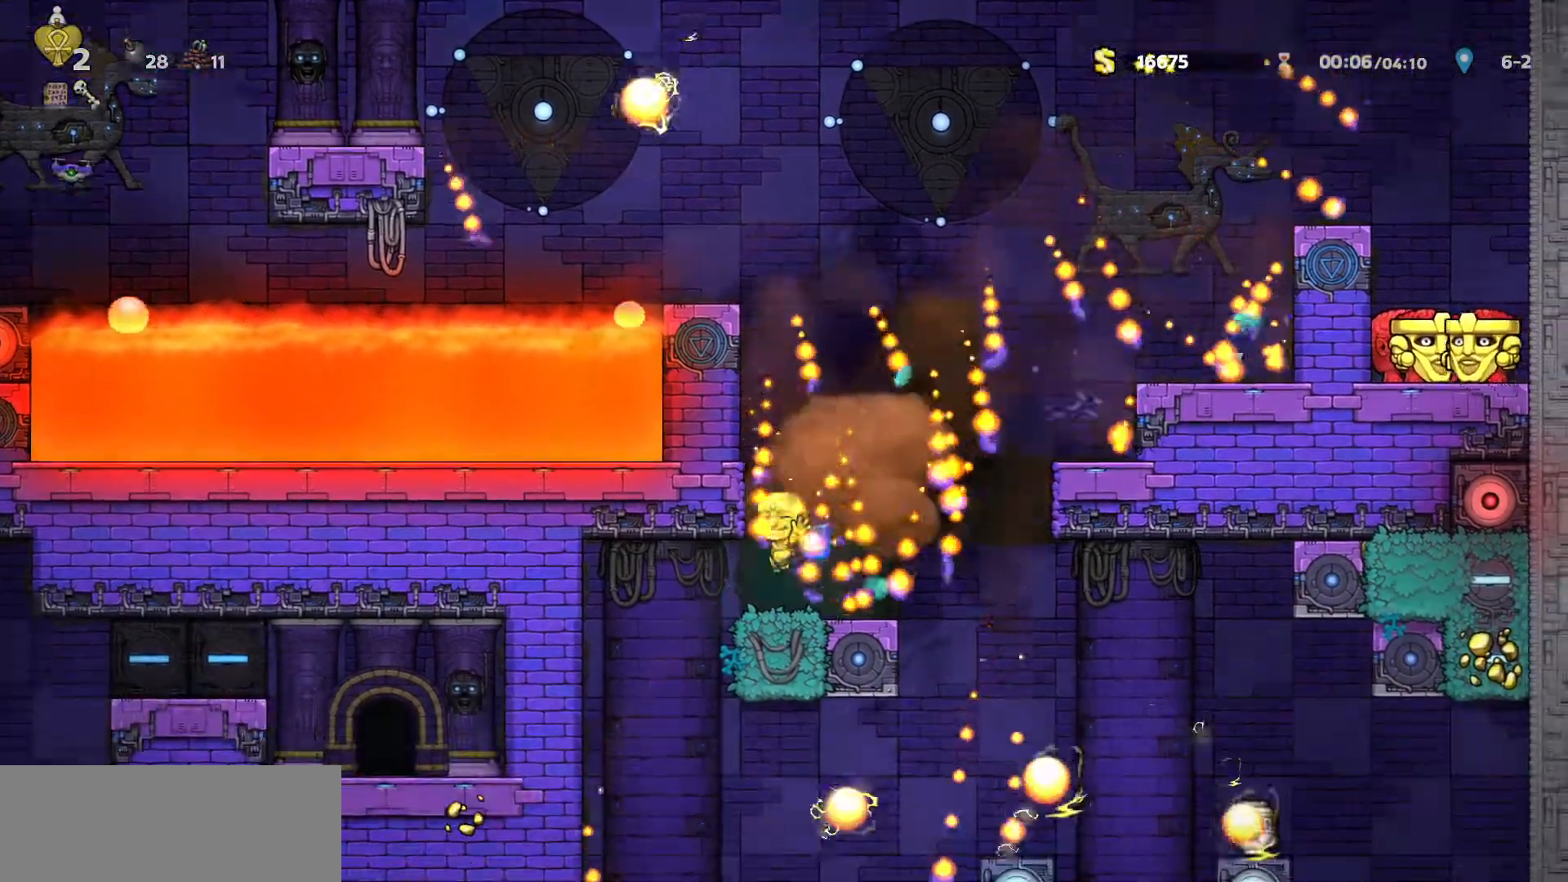
{"keys": [], "events": [[50, "a", "down"], [50, "run", "down"], [233, "a", "up"], [233, "run", "up"]]}
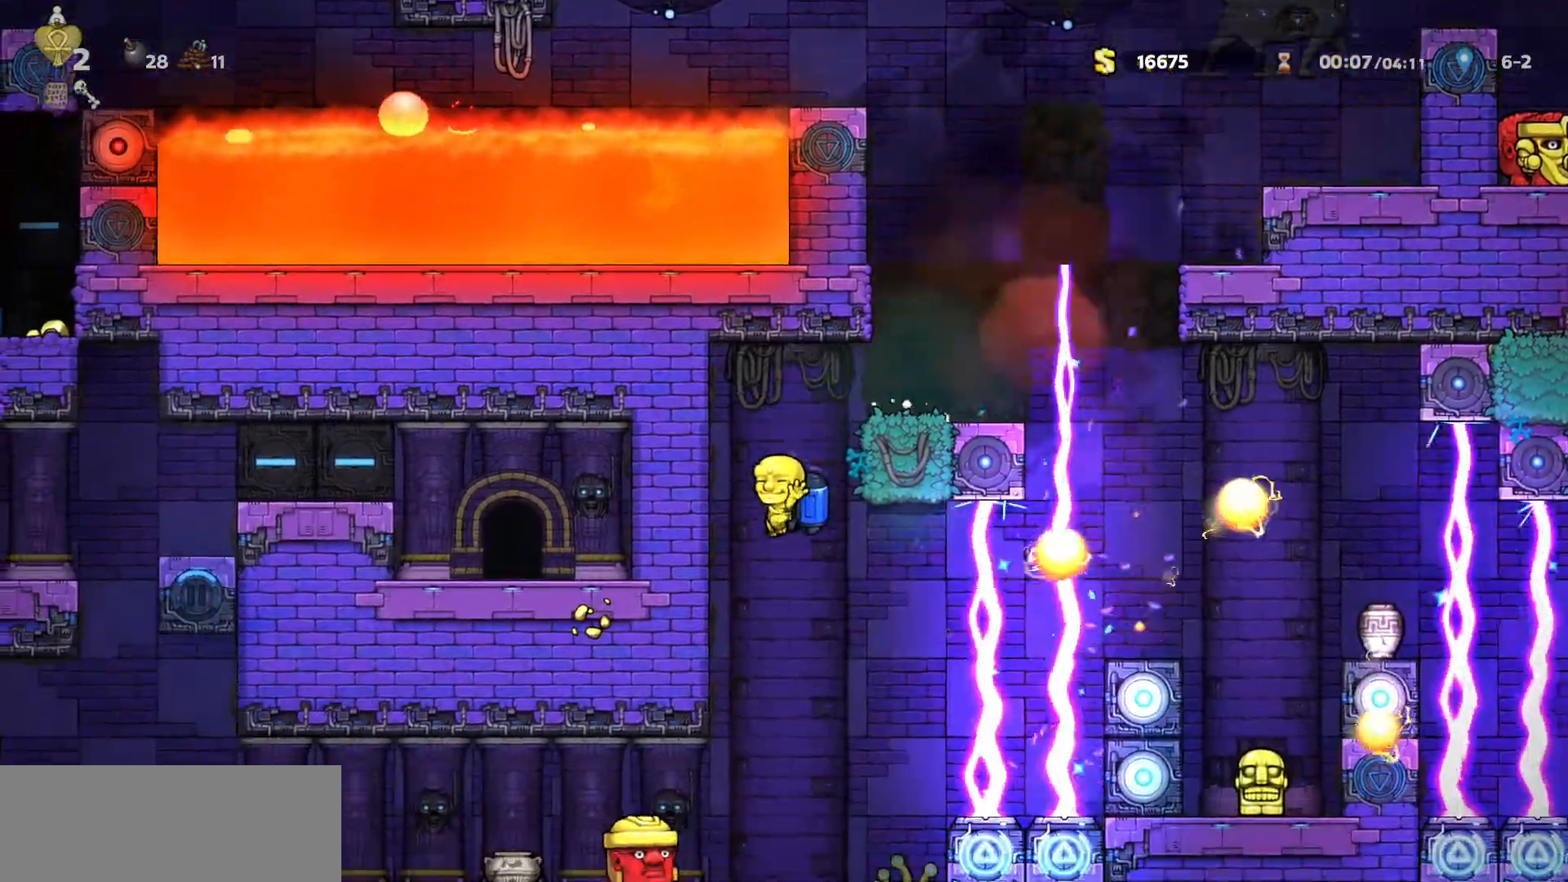
{"keys": ["a", "down", "run"], "events": [[100, "a", "down"], [100, "run", "down"], [267, "down", "down"], [300, "down", "up"], [417, "down", "down"]]}
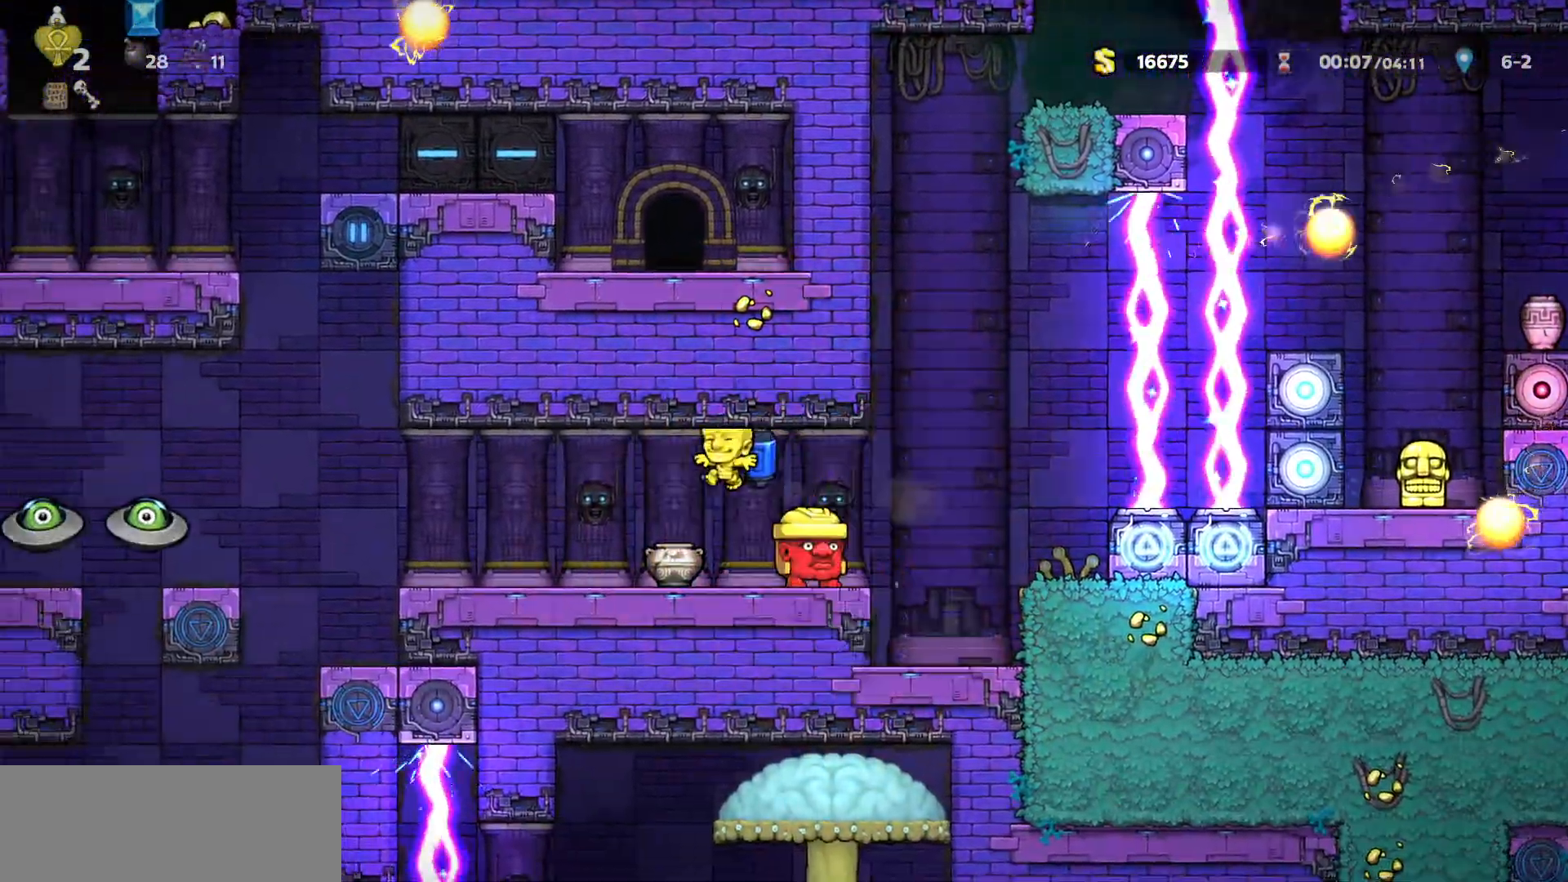
{"keys": ["a"], "events": [[17, "down", "up"], [317, "s", "down"], [350, "right", "down"], [450, "down", "down"], [450, "right", "up"], [450, "run", "up"], [450, "s", "up"], [500, "down", "up"]]}
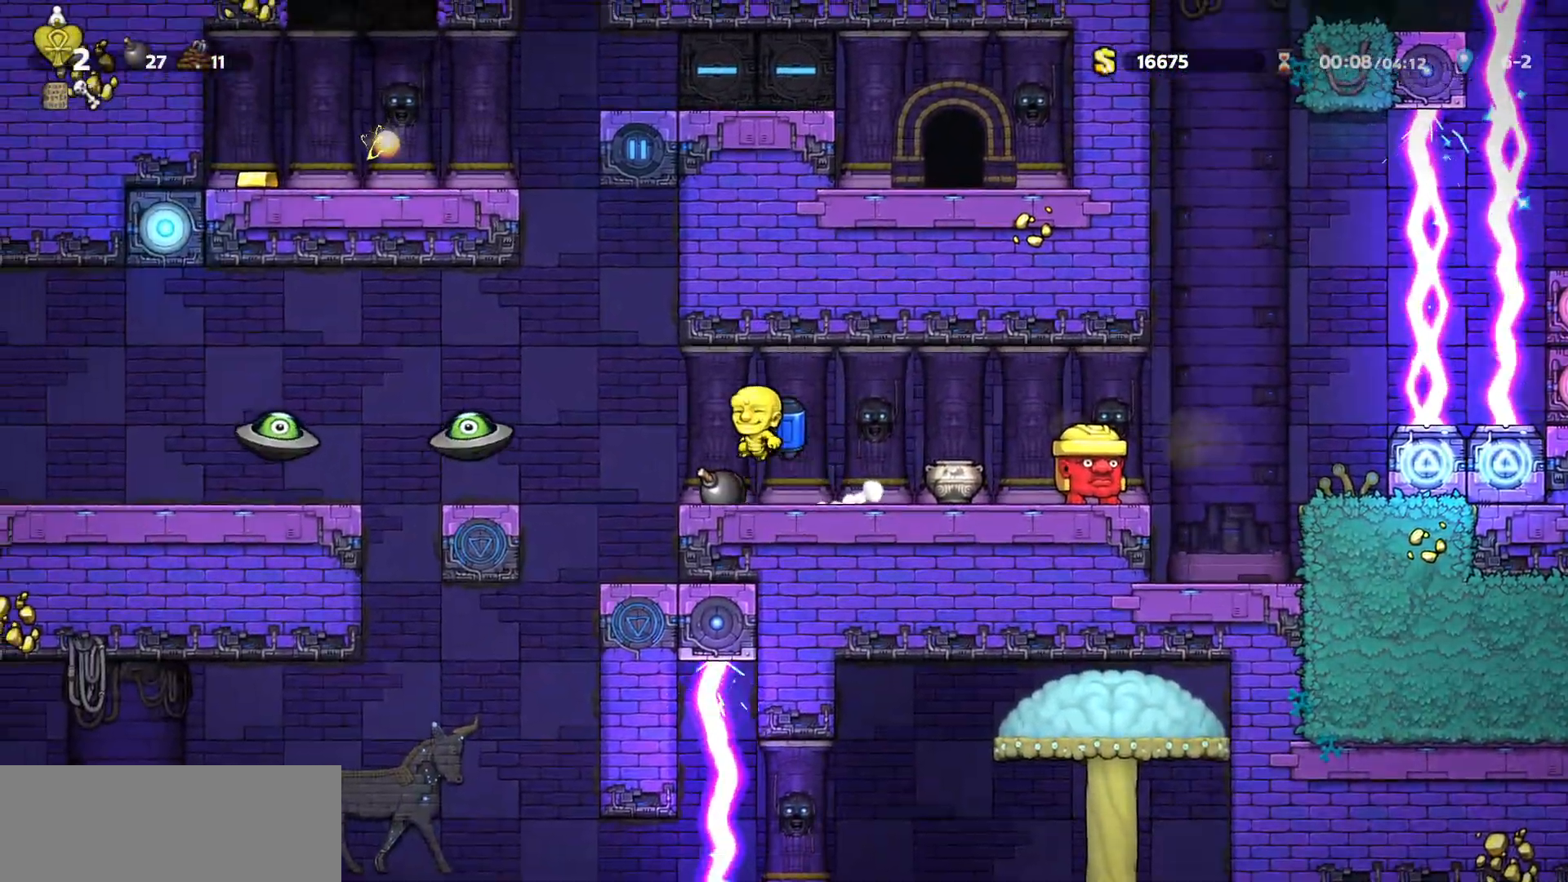
{"keys": ["a", "down"], "events": [[33, "down", "down"], [133, "down", "up"], [183, "down", "down"], [183, "run", "down"], [333, "run", "up"]]}
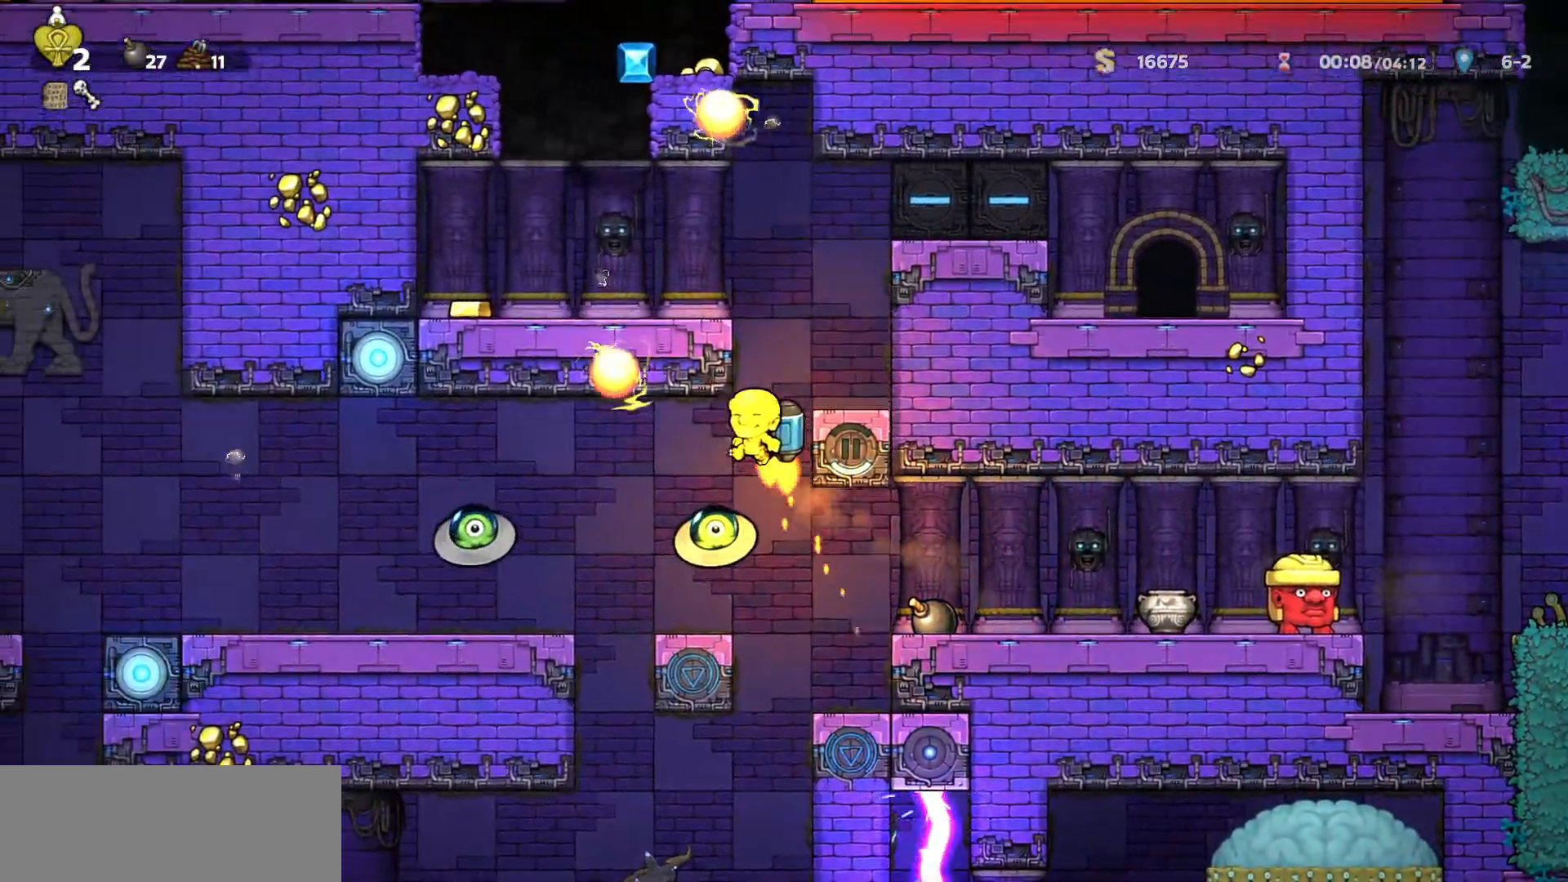
{"keys": ["d", "down", "run"], "events": [[17, "a", "up"], [50, "d", "down"], [283, "run", "down"], [333, "d", "up"], [483, "d", "down"]]}
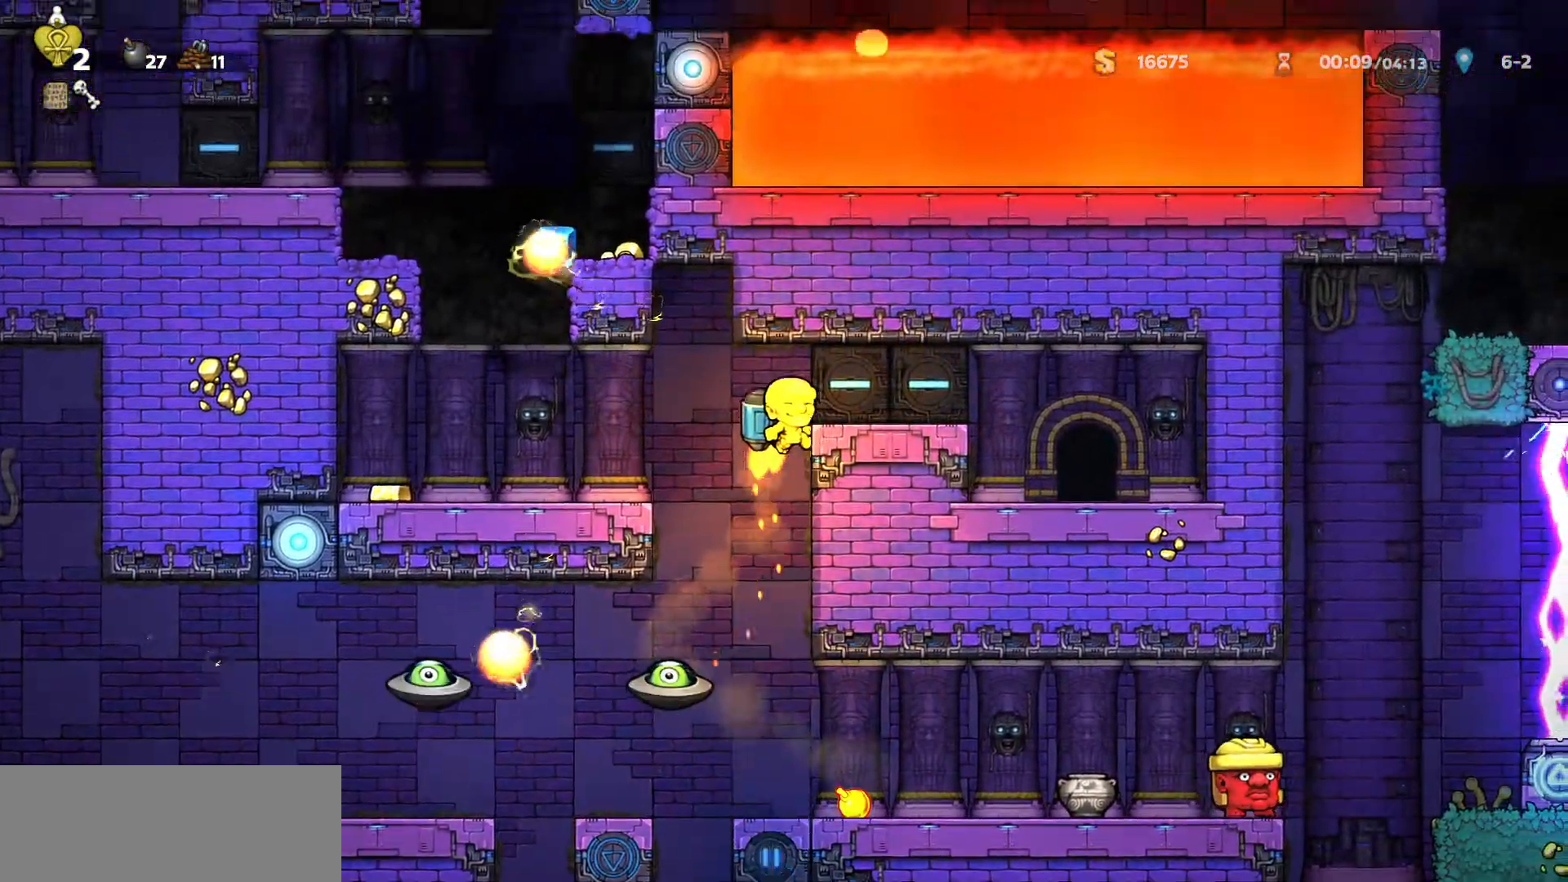
{"keys": [], "events": [[83, "down", "up"], [217, "left", "down"], [300, "left", "up"], [450, "d", "up"], [500, "run", "up"]]}
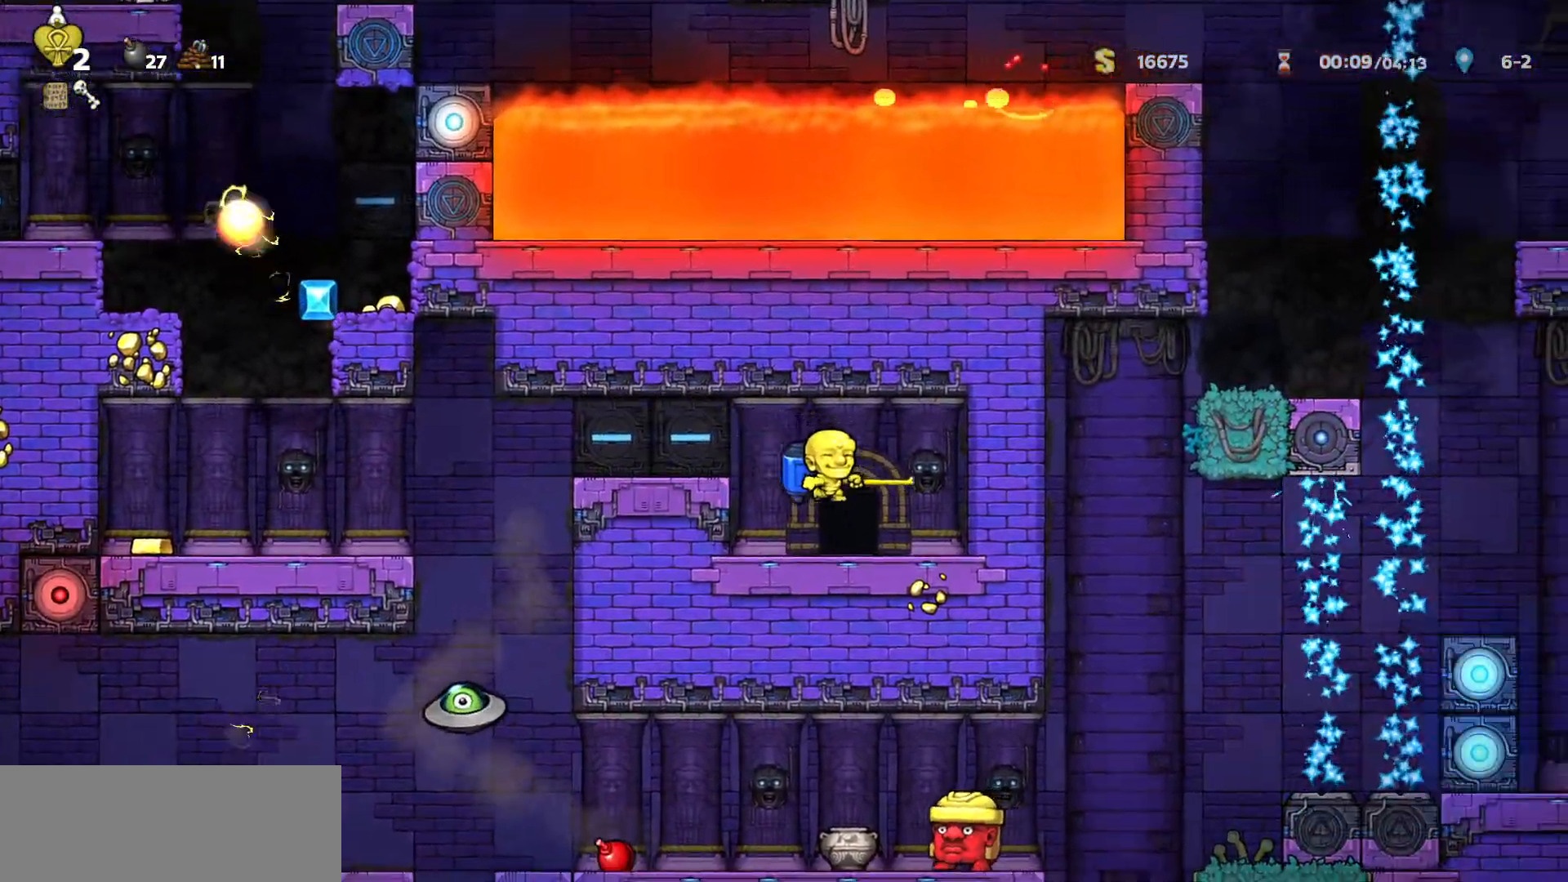
{"keys": ["run"], "events": [[183, "door", "down"], [233, "door", "up"], [333, "run", "down"]]}
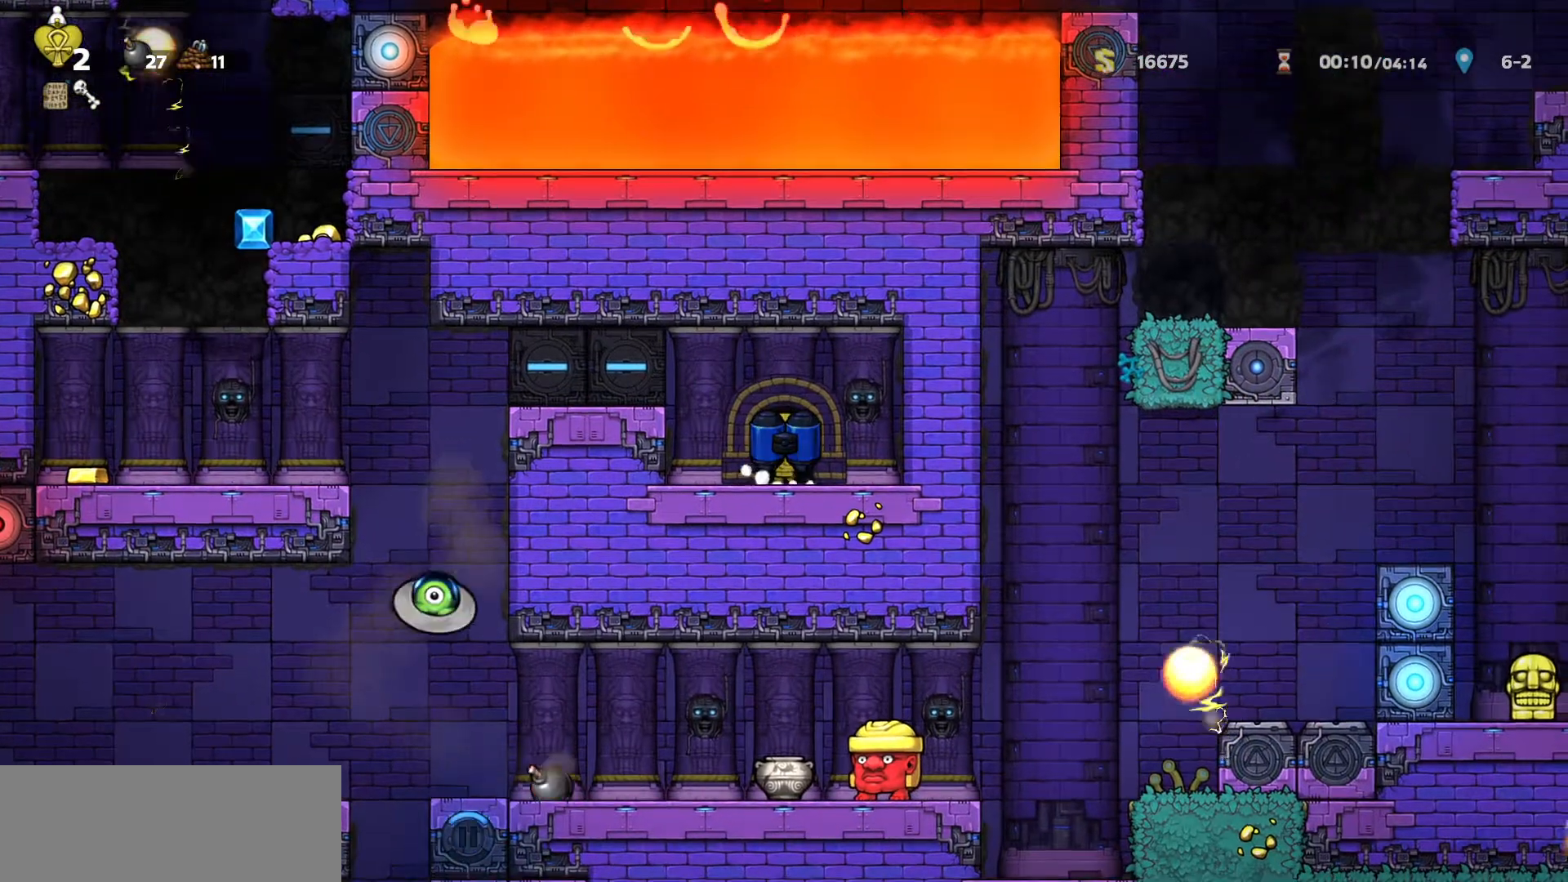
{"keys": ["run"], "events": []}
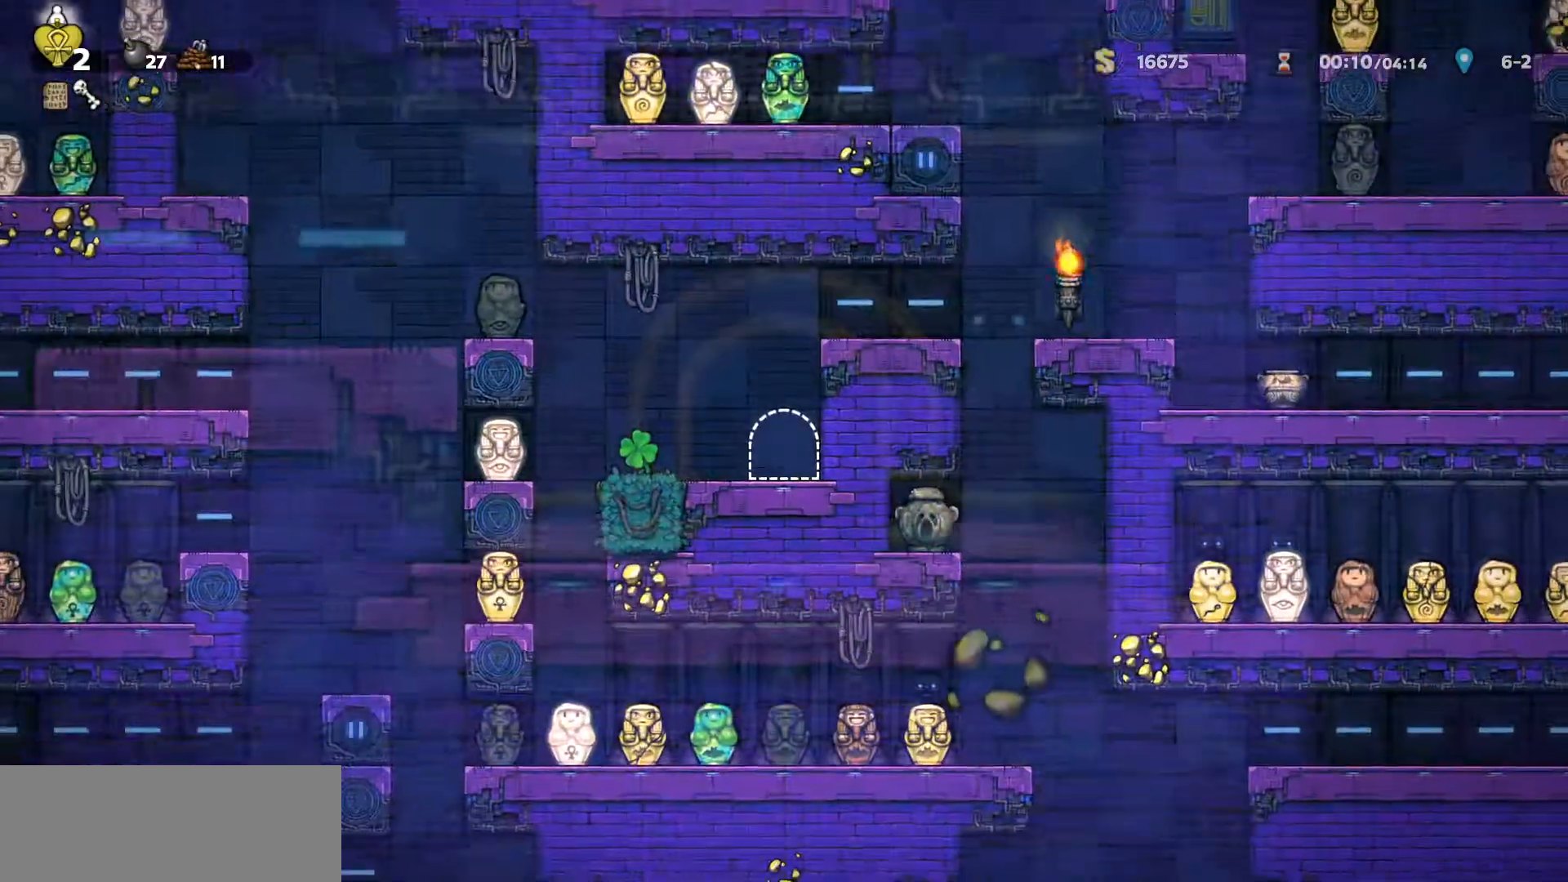
{"keys": ["run"], "events": []}
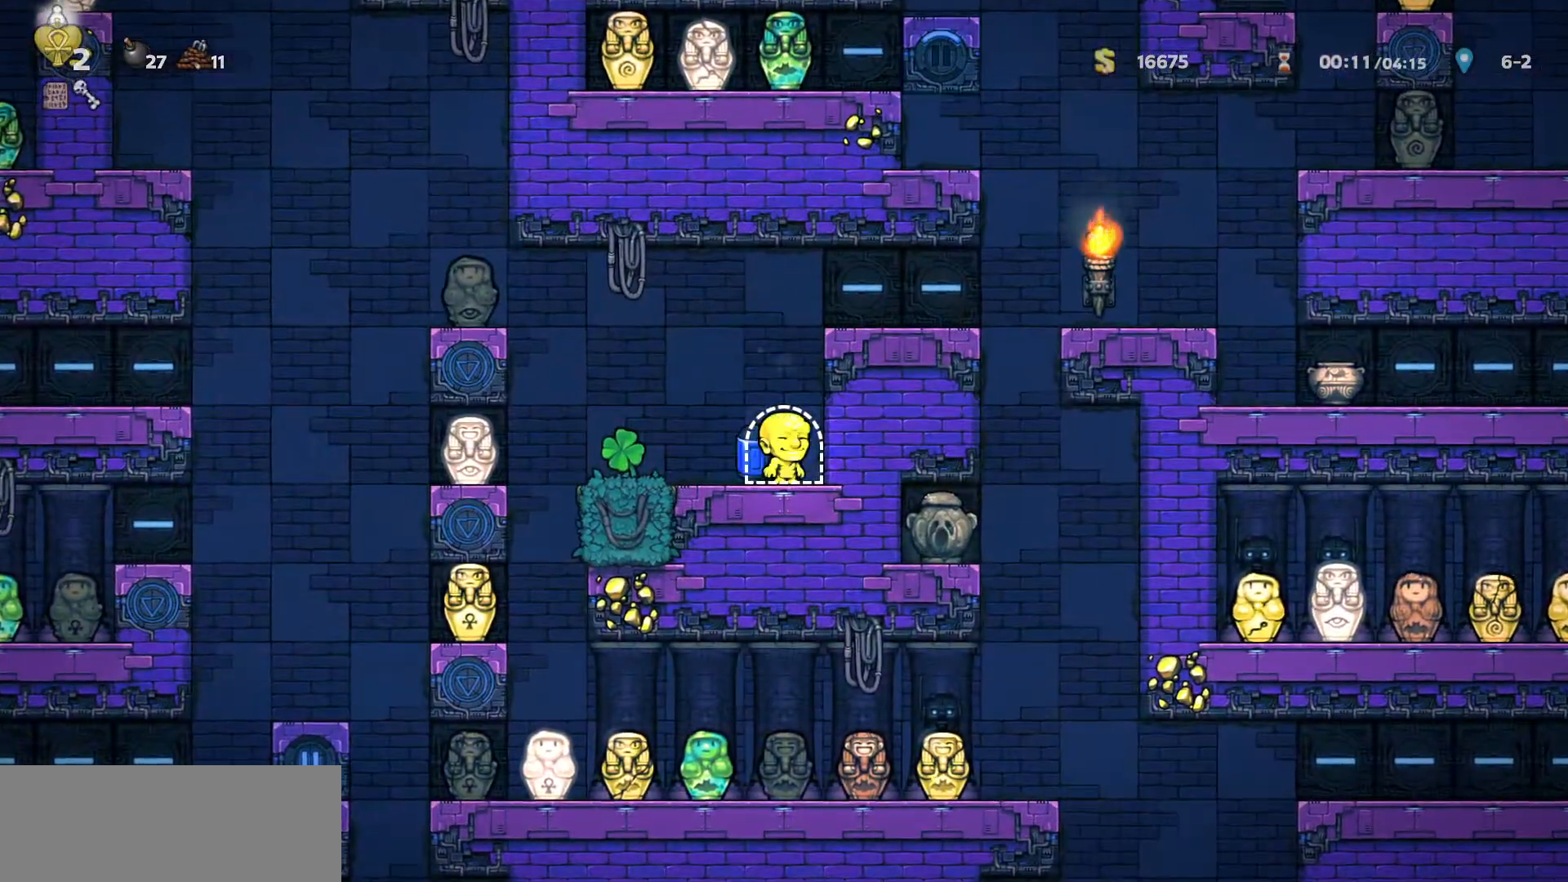
{"keys": ["down", "run"], "events": [[200, "down", "down"], [233, "down", "up"], [317, "down", "down"]]}
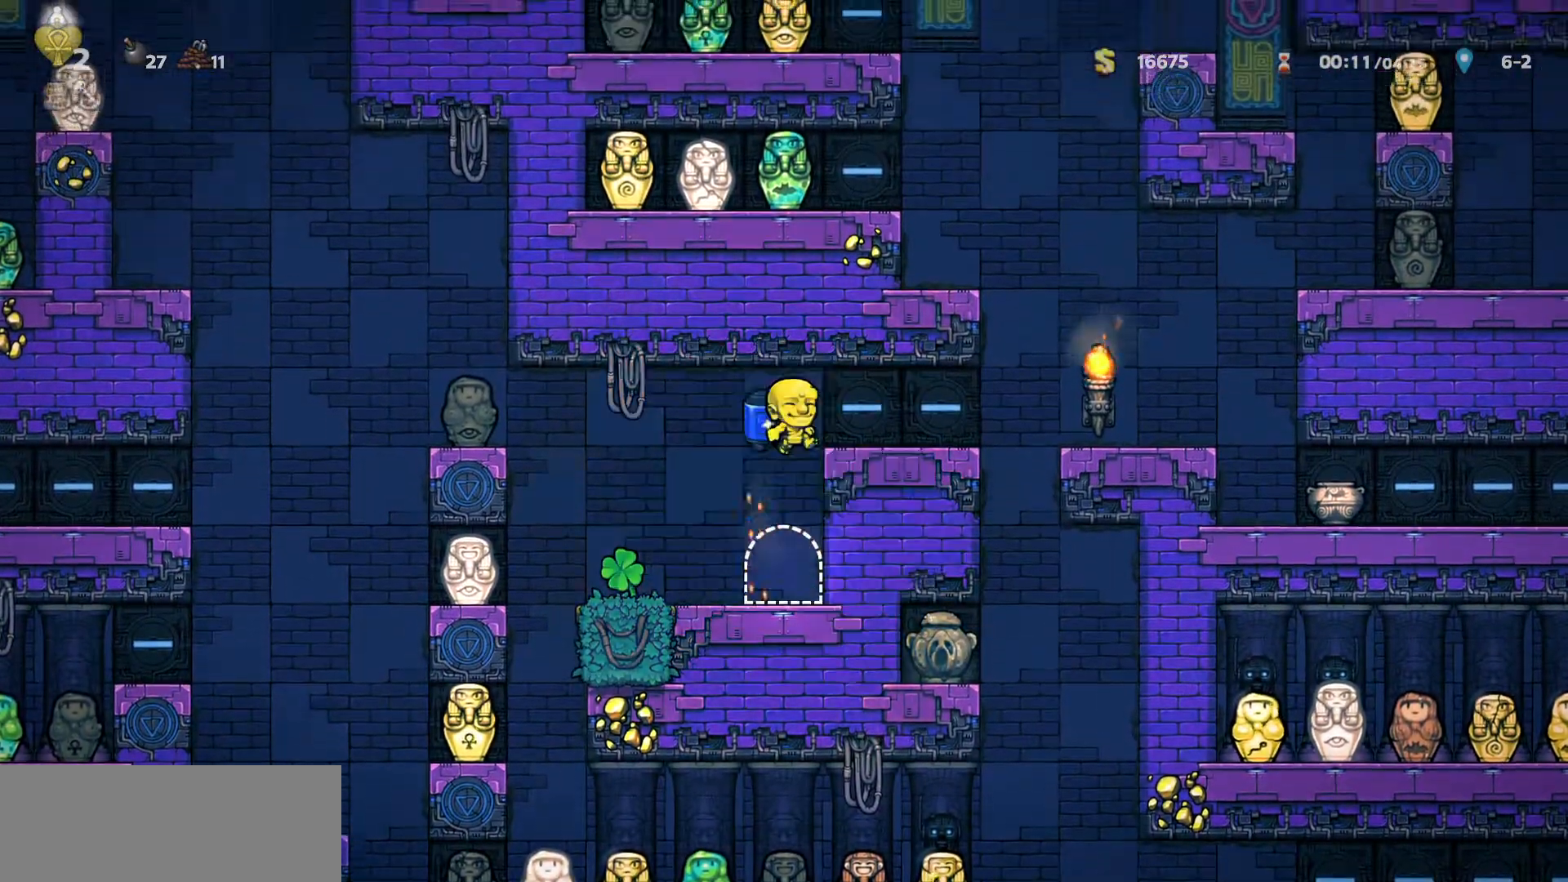
{"keys": [], "events": [[17, "d", "down"], [17, "down", "up"], [300, "run", "up"], [383, "d", "up"]]}
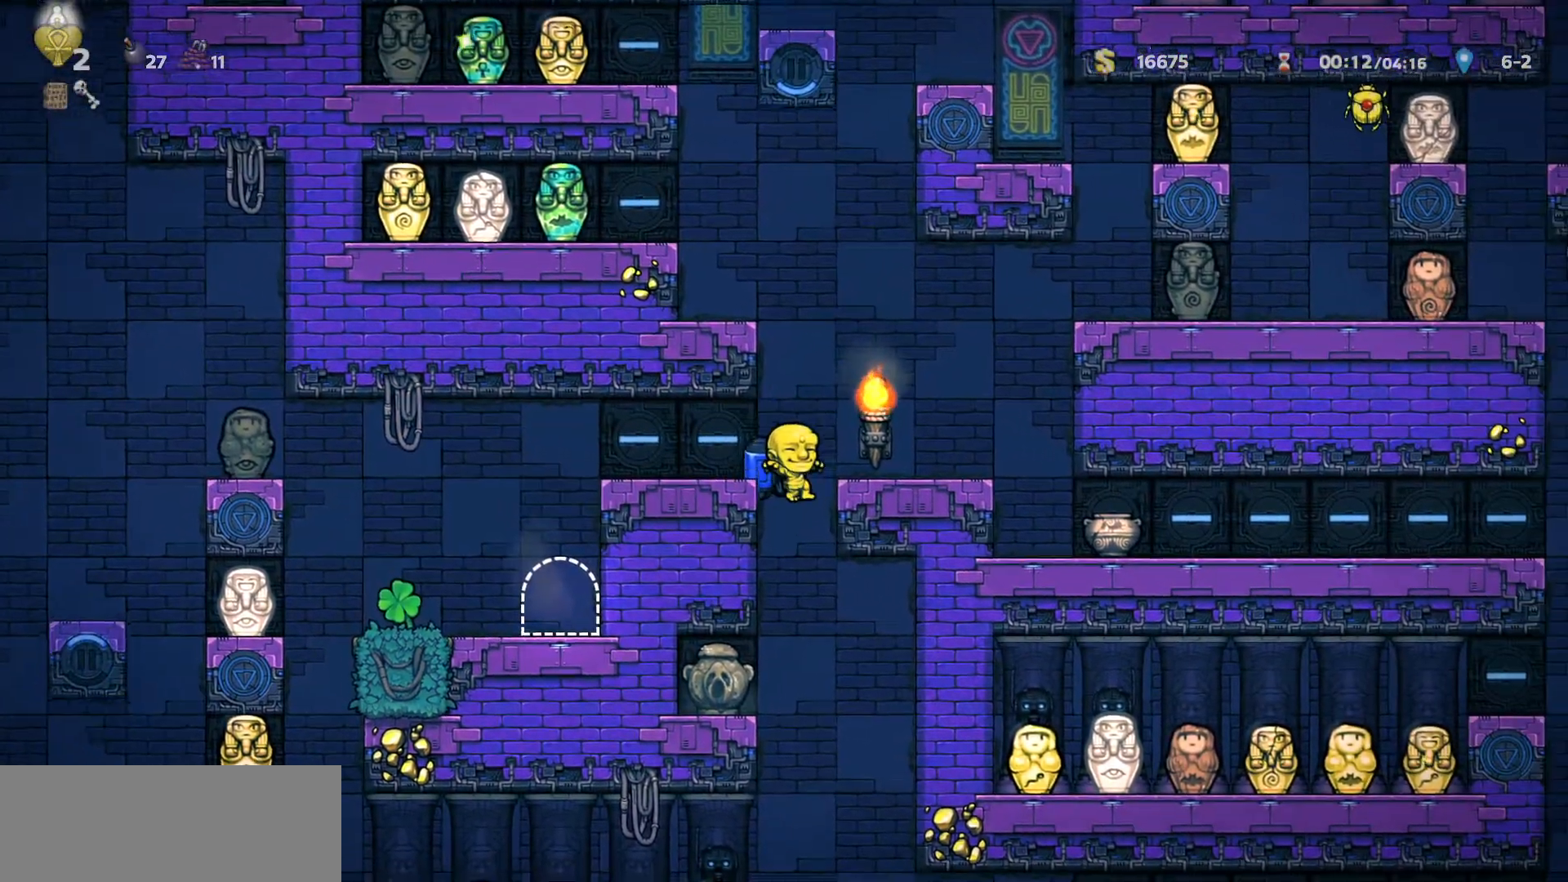
{"keys": [], "events": [[267, "down", "down"], [350, "down", "up"]]}
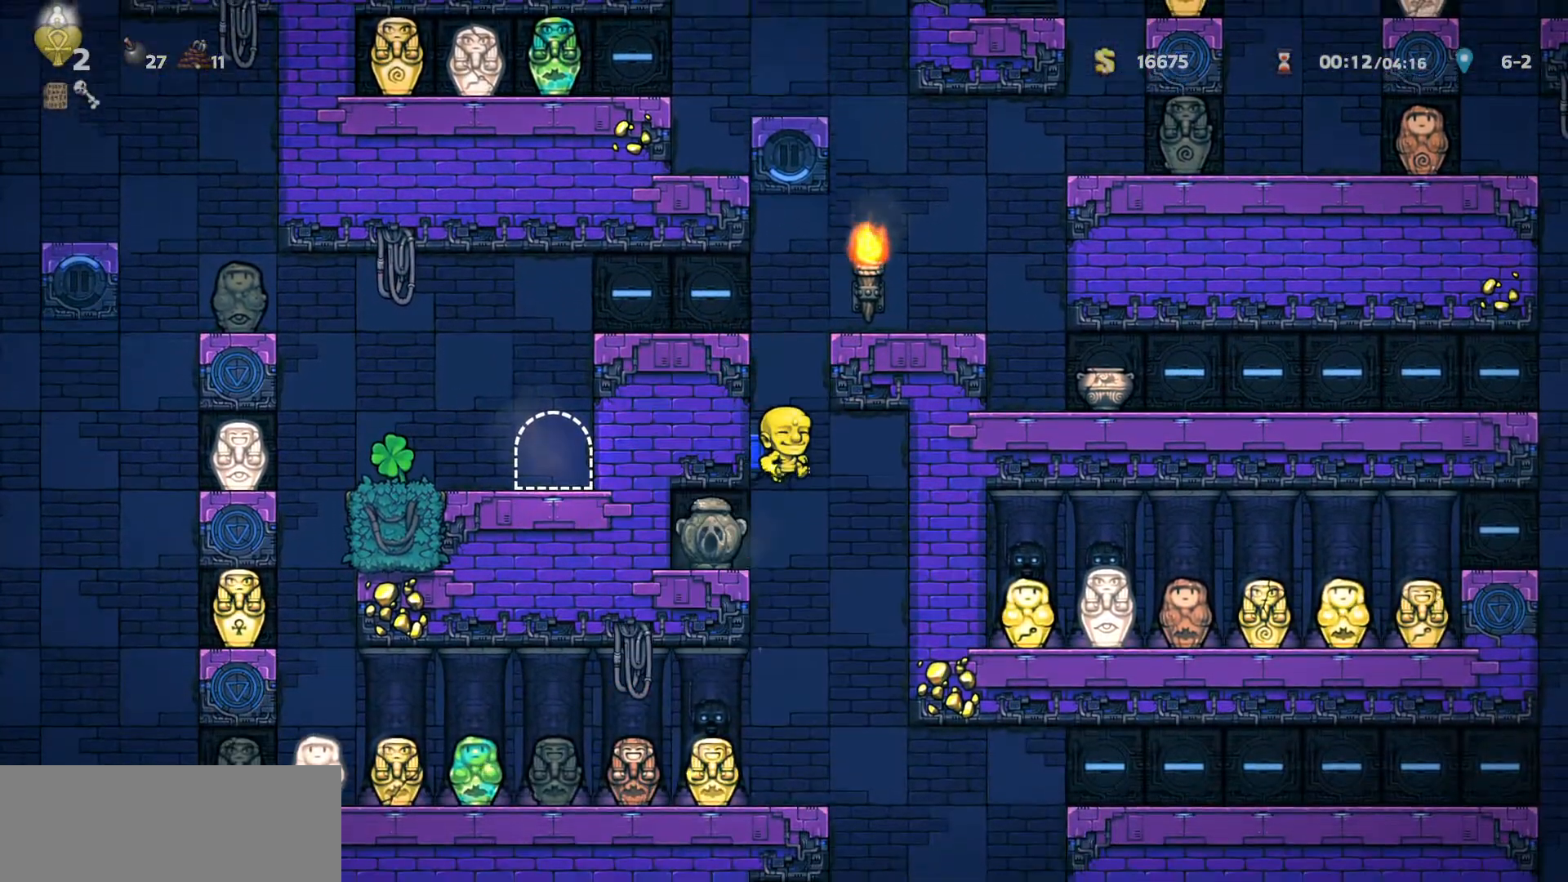
{"keys": [], "events": [[183, "d", "down"], [417, "d", "up"]]}
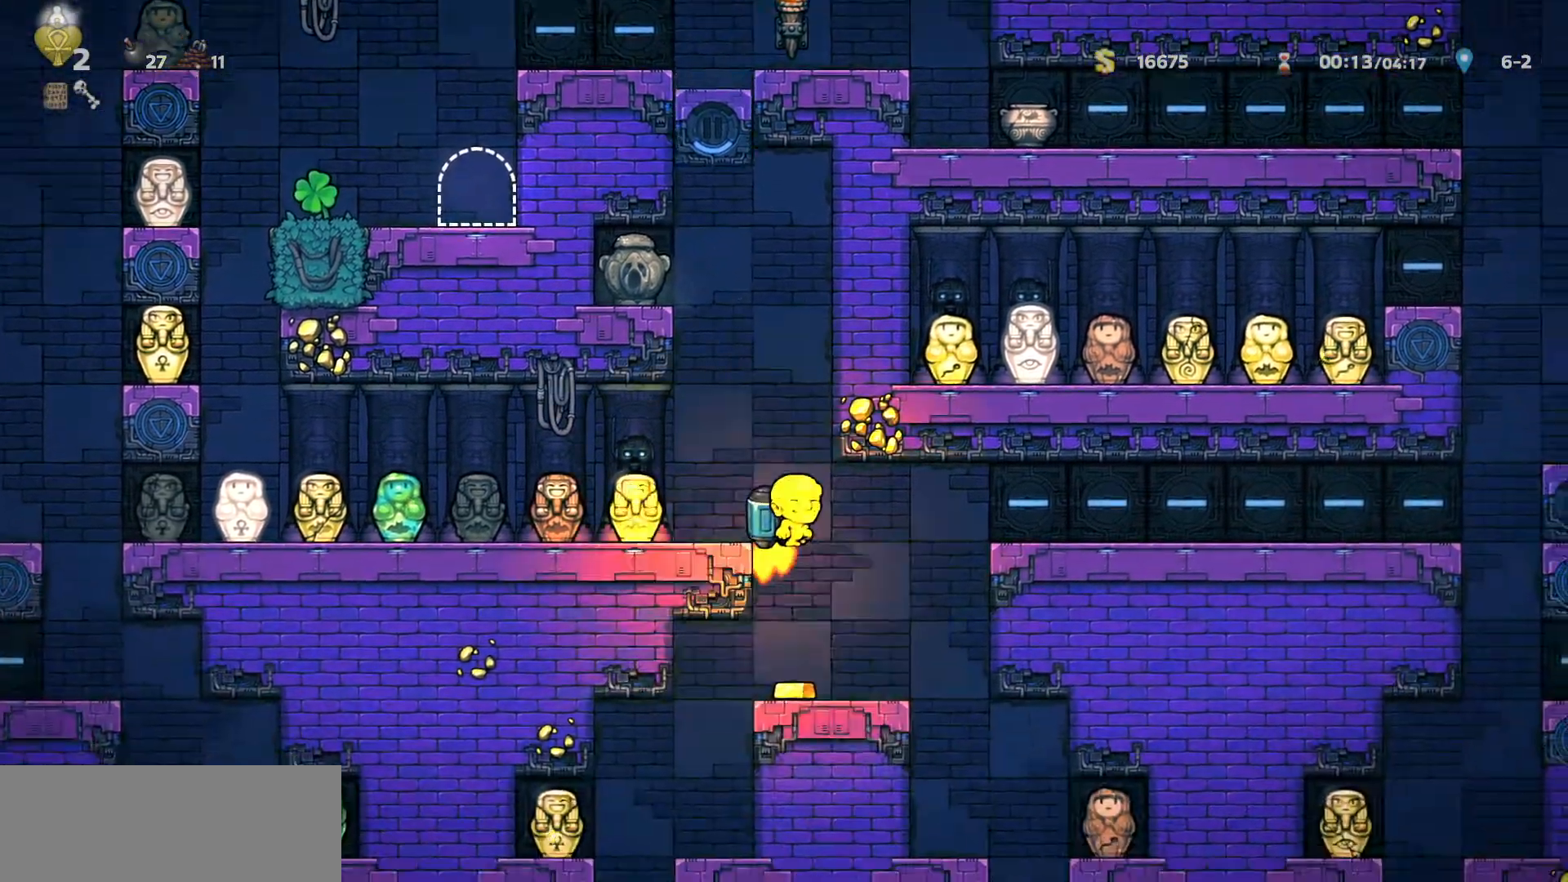
{"keys": ["d"], "events": [[17, "down", "down"], [67, "down", "up"], [383, "d", "down"]]}
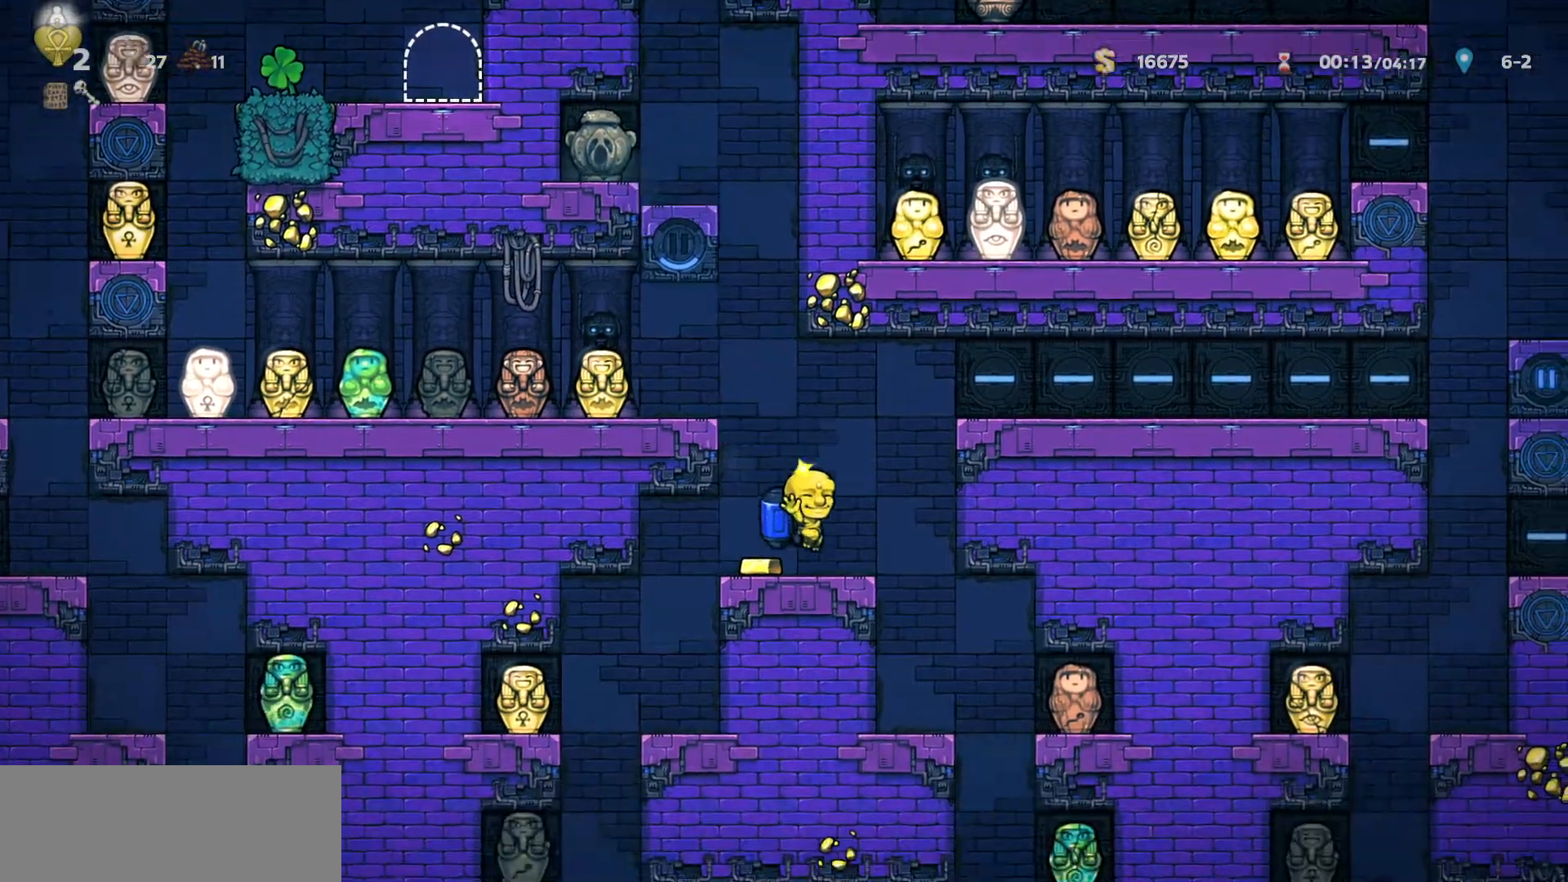
{"keys": [], "events": [[350, "d", "up"], [350, "left", "down"], [400, "left", "up"]]}
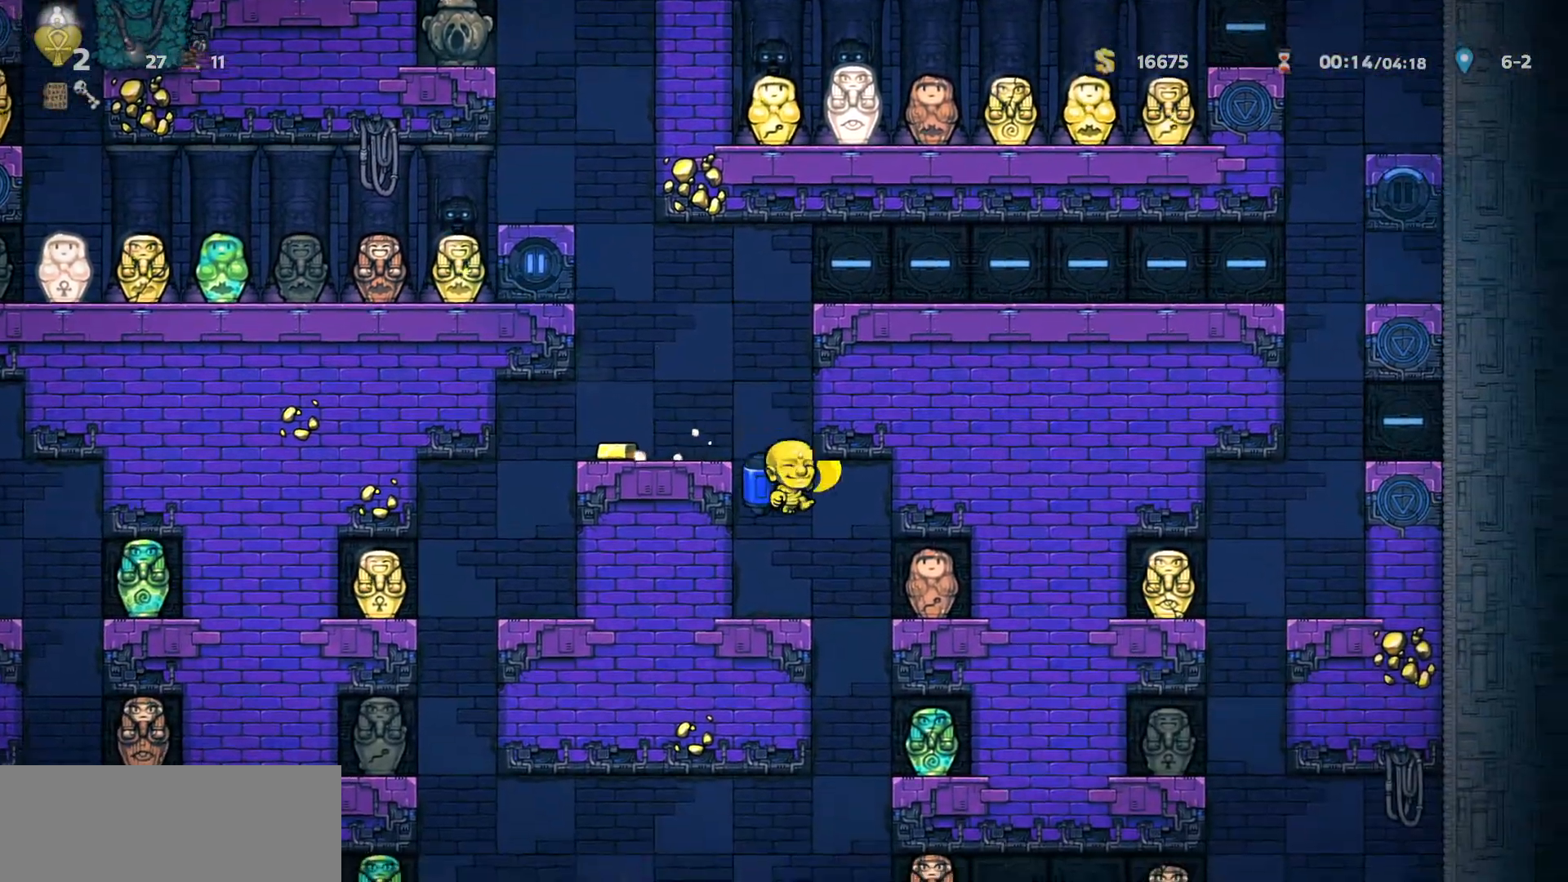
{"keys": [], "events": [[183, "d", "down"], [267, "d", "up"]]}
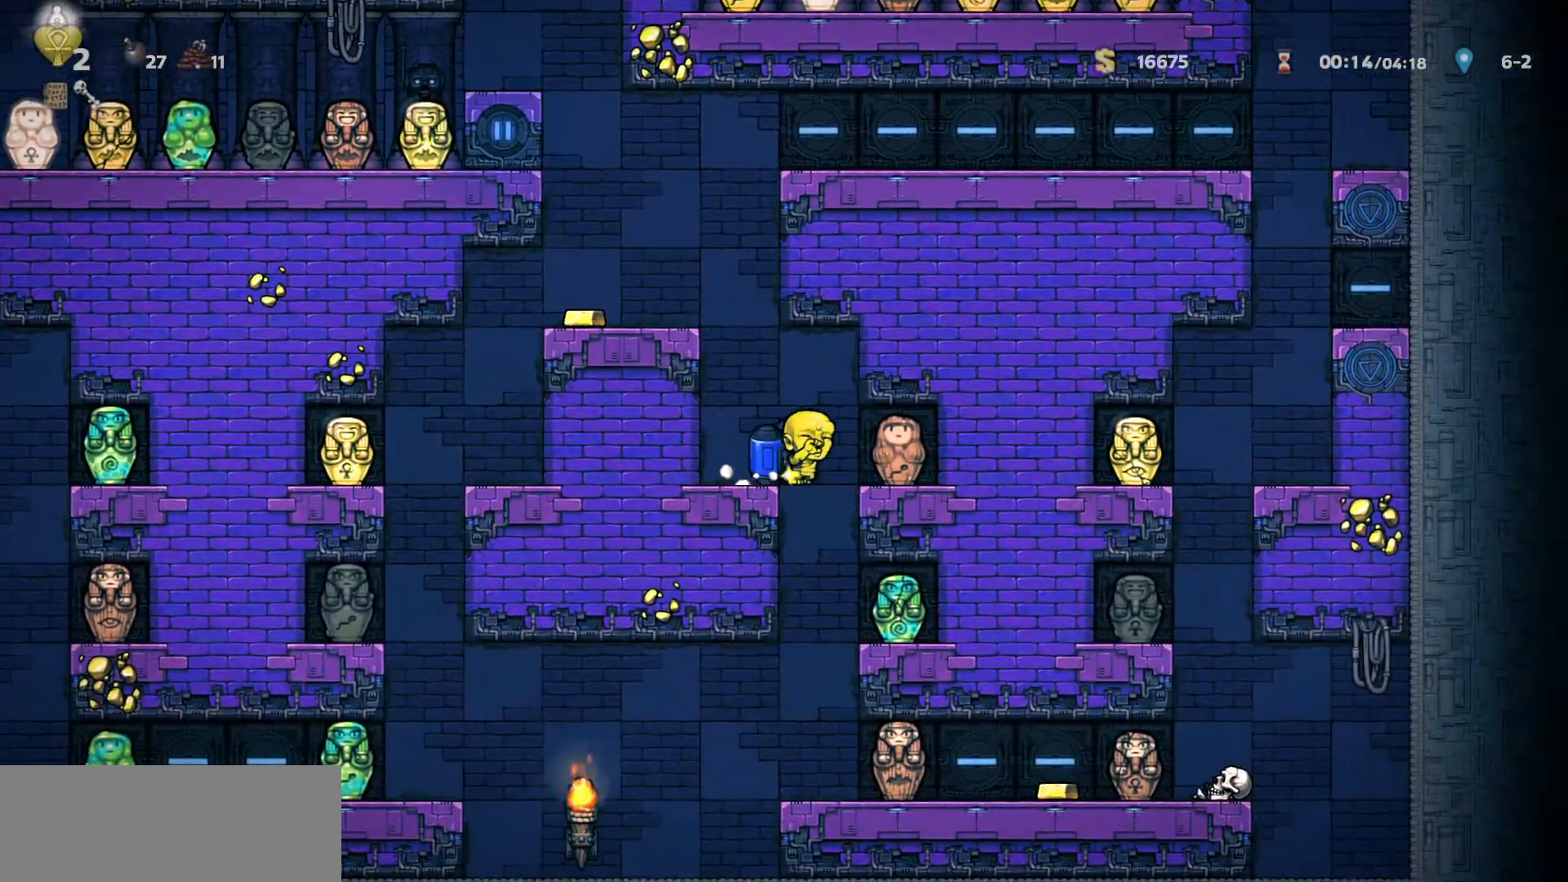
{"keys": [], "events": [[200, "d", "down"], [250, "d", "up"]]}